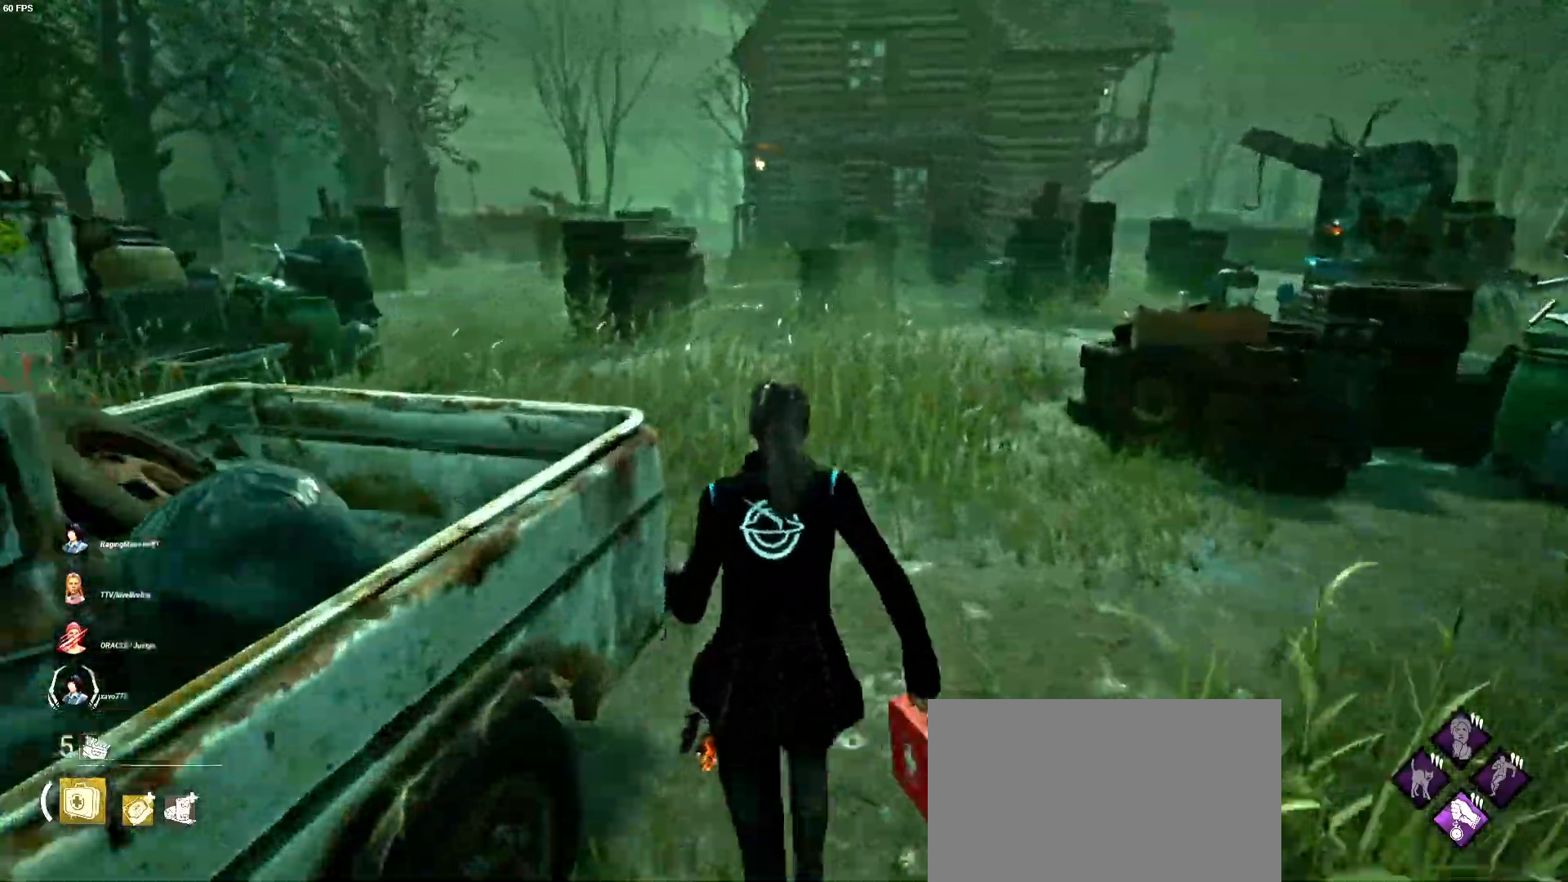
Gameplay with keyboard and mouse; each line is a JSON object with the keys and mouse buttons held at the frame after it. "events" lists presses ("down") and releases ("up") of "1", "2", "3", "4", "5", "a", "alt", "b", "c", "ctrl", "d", "e", "f", "g", "q", "r", "s", "shift", "space", "t", "tab", "v", "w", "x", "z", "mouse_left", "mouse_wheel", "mouse_right", "mouse_mb4" and "mouse_mb5" between this image and that frame as [ms after this image, input, new state], when the widget could be followed in between. "mouse_left", "mouse_wheel", "mouse_right", "mouse_mb4", "mouse_mb5" = the "left", "wheel", "right", "mb4", "mb5" buttons of the "mouse" list. No other keys are recorded. "wheel" means that the mouse wheel is clicked or scrolled. Mouse movement is not recorded.
{"keys": ["shift", "w"], "mouse": [], "events": [[33, "d", "down"], [133, "d", "up"], [300, "d", "down"], [400, "d", "up"]]}
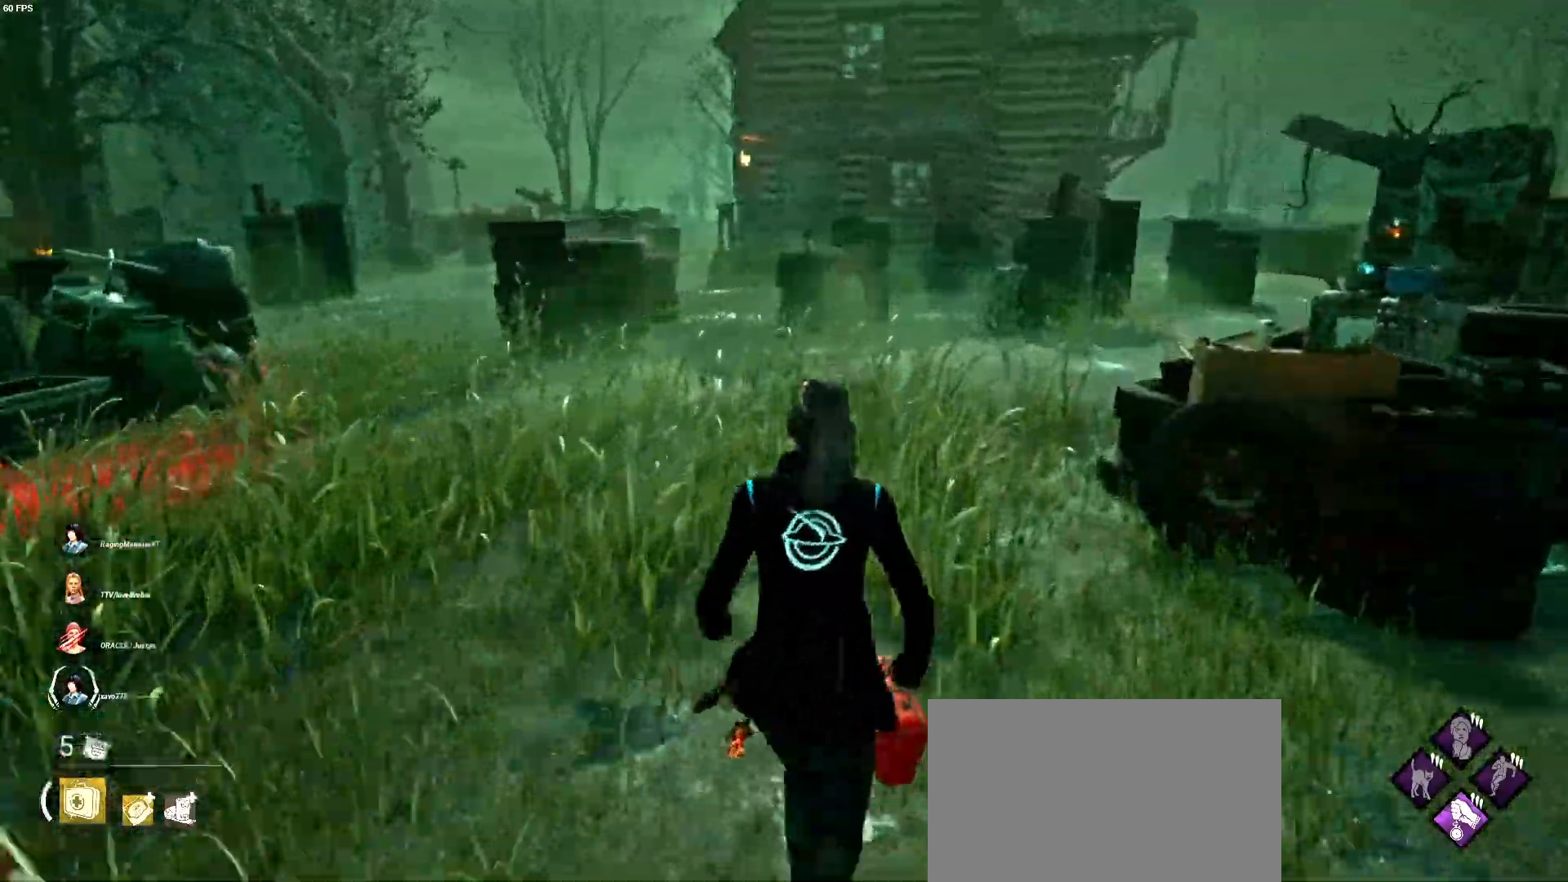
{"keys": ["shift", "w"], "mouse": [], "events": [[200, "d", "down"], [333, "d", "up"]]}
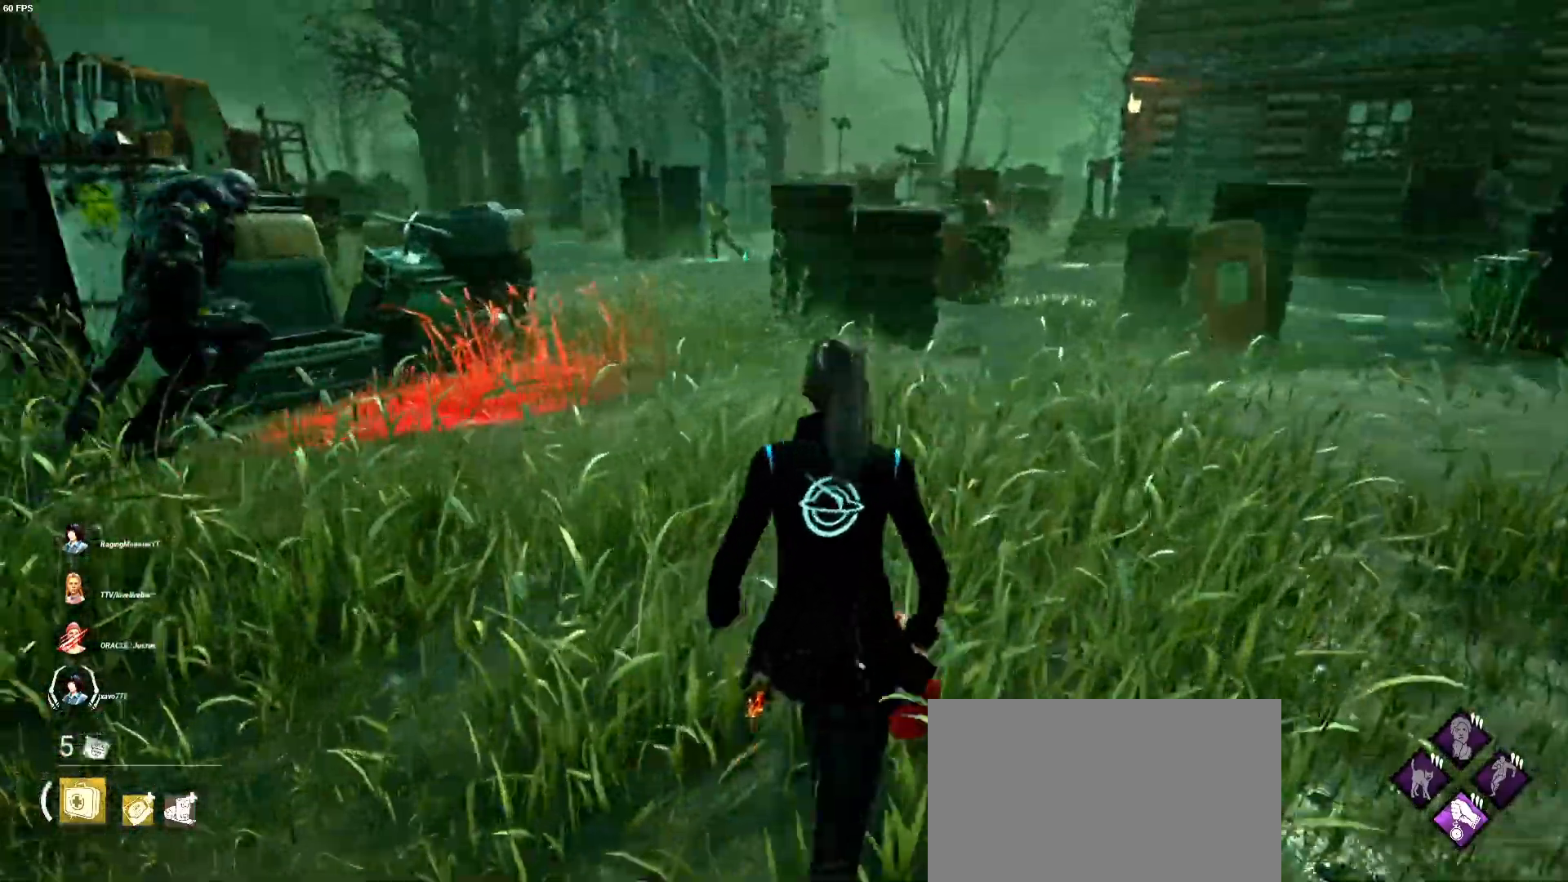
{"keys": ["d", "shift", "w"], "mouse": [], "events": [[200, "d", "down"], [267, "d", "up"], [467, "d", "down"]]}
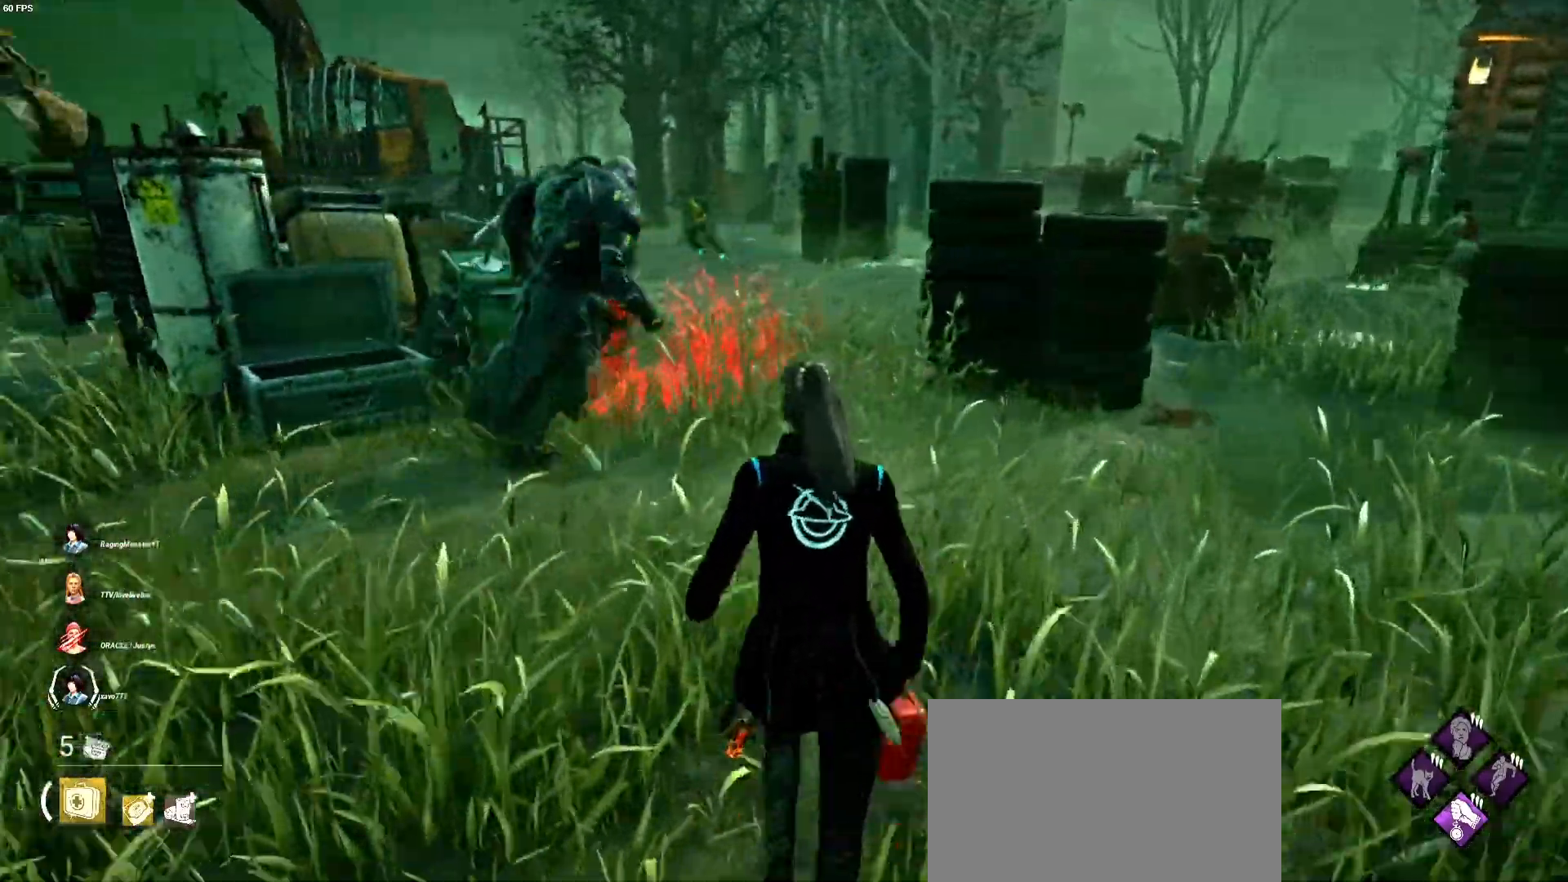
{"keys": ["a", "shift", "w"], "mouse": [], "events": [[33, "d", "up"], [267, "a", "down"]]}
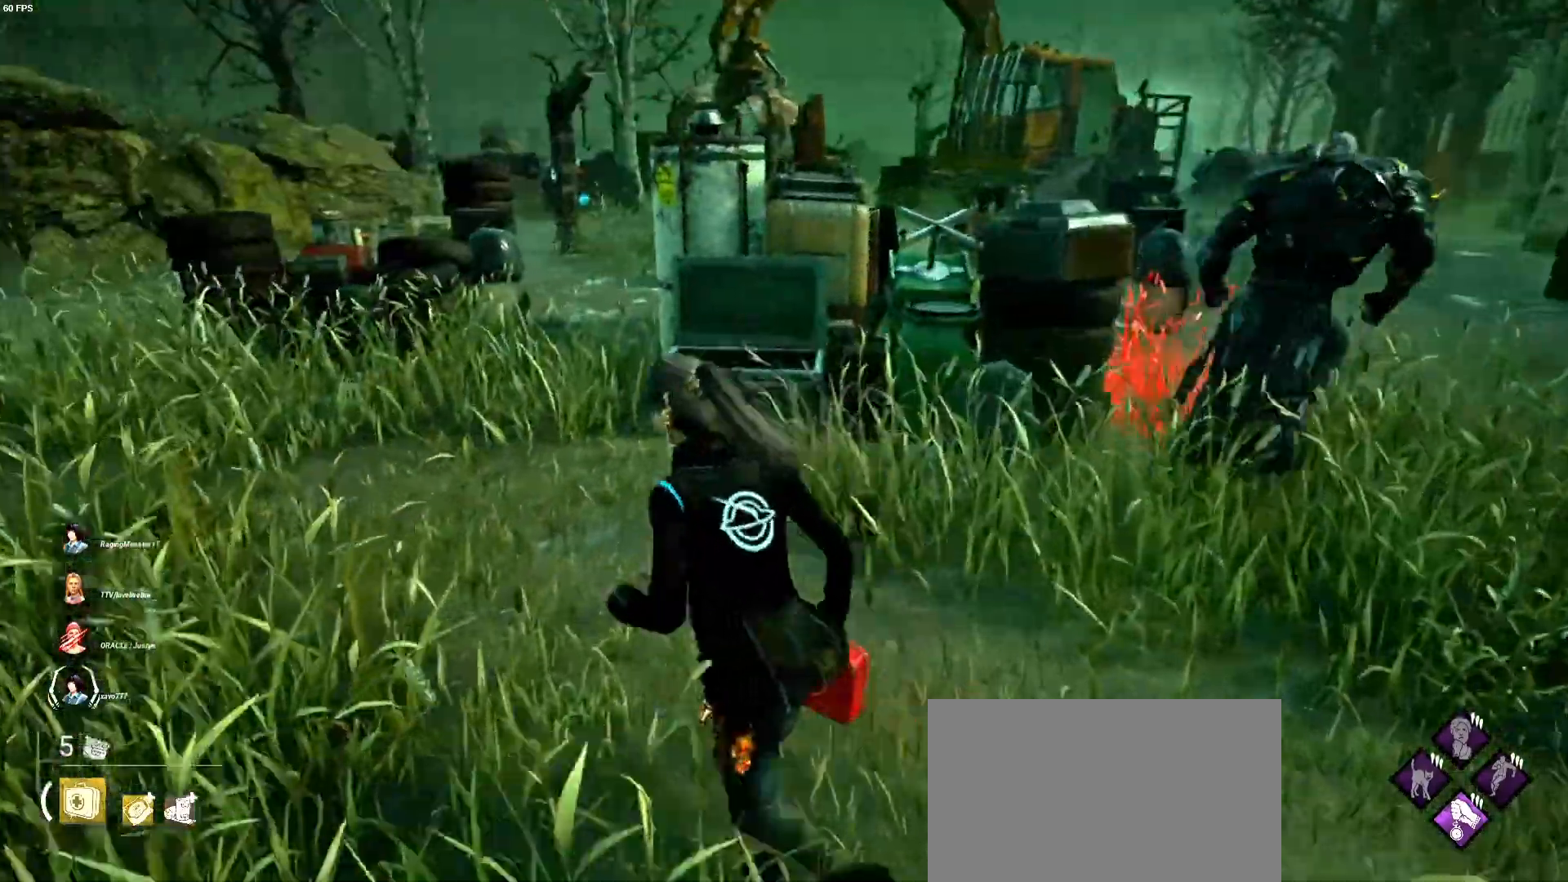
{"keys": ["a", "shift", "w"], "mouse": [], "events": []}
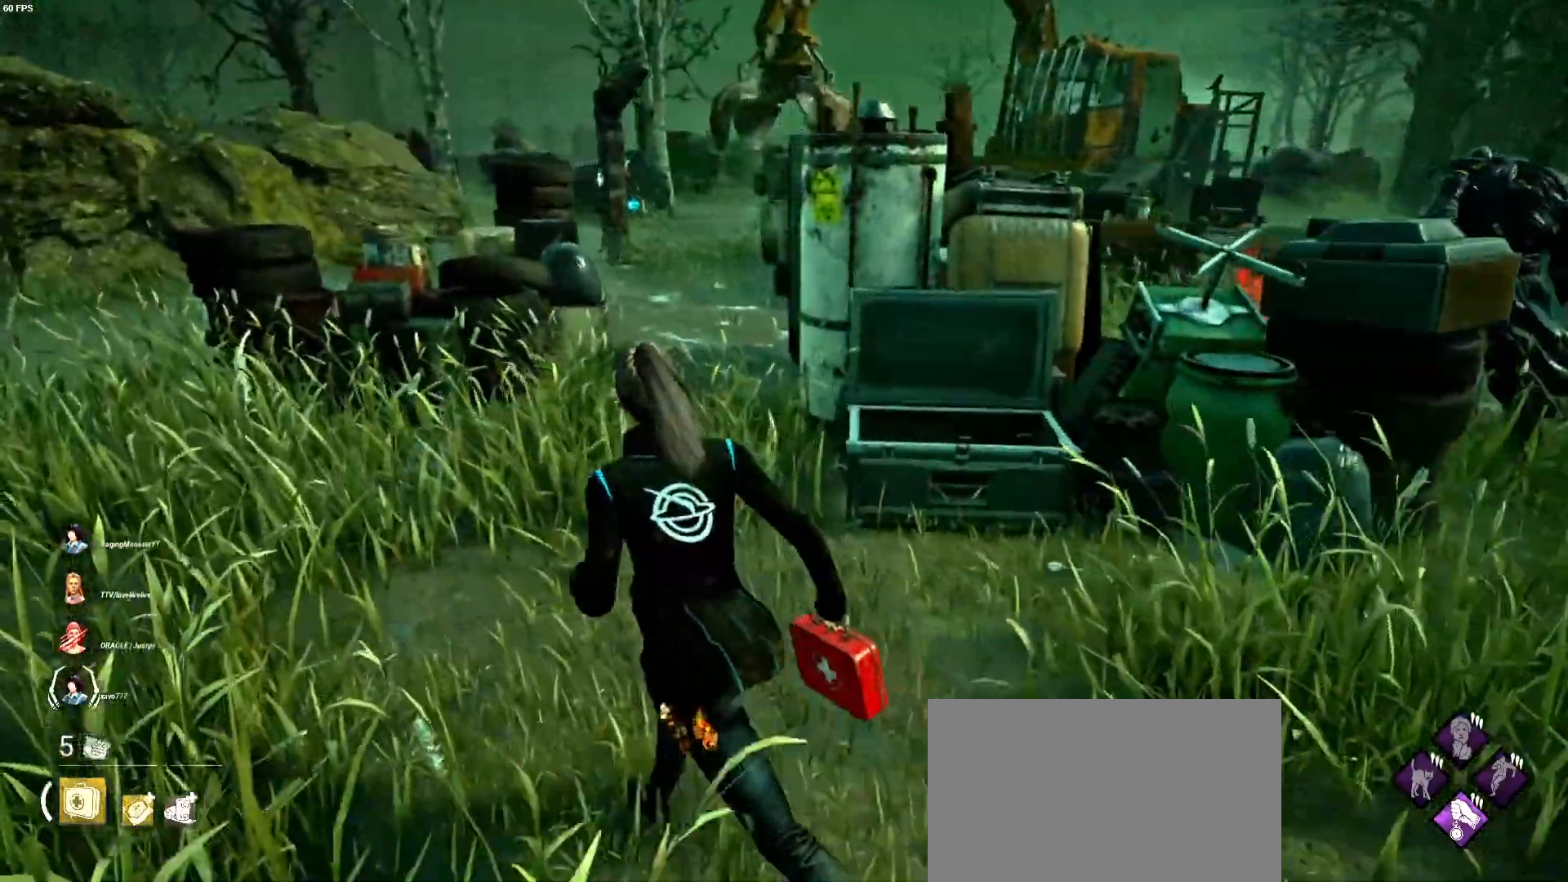
{"keys": ["a", "shift", "w"], "mouse": [], "events": []}
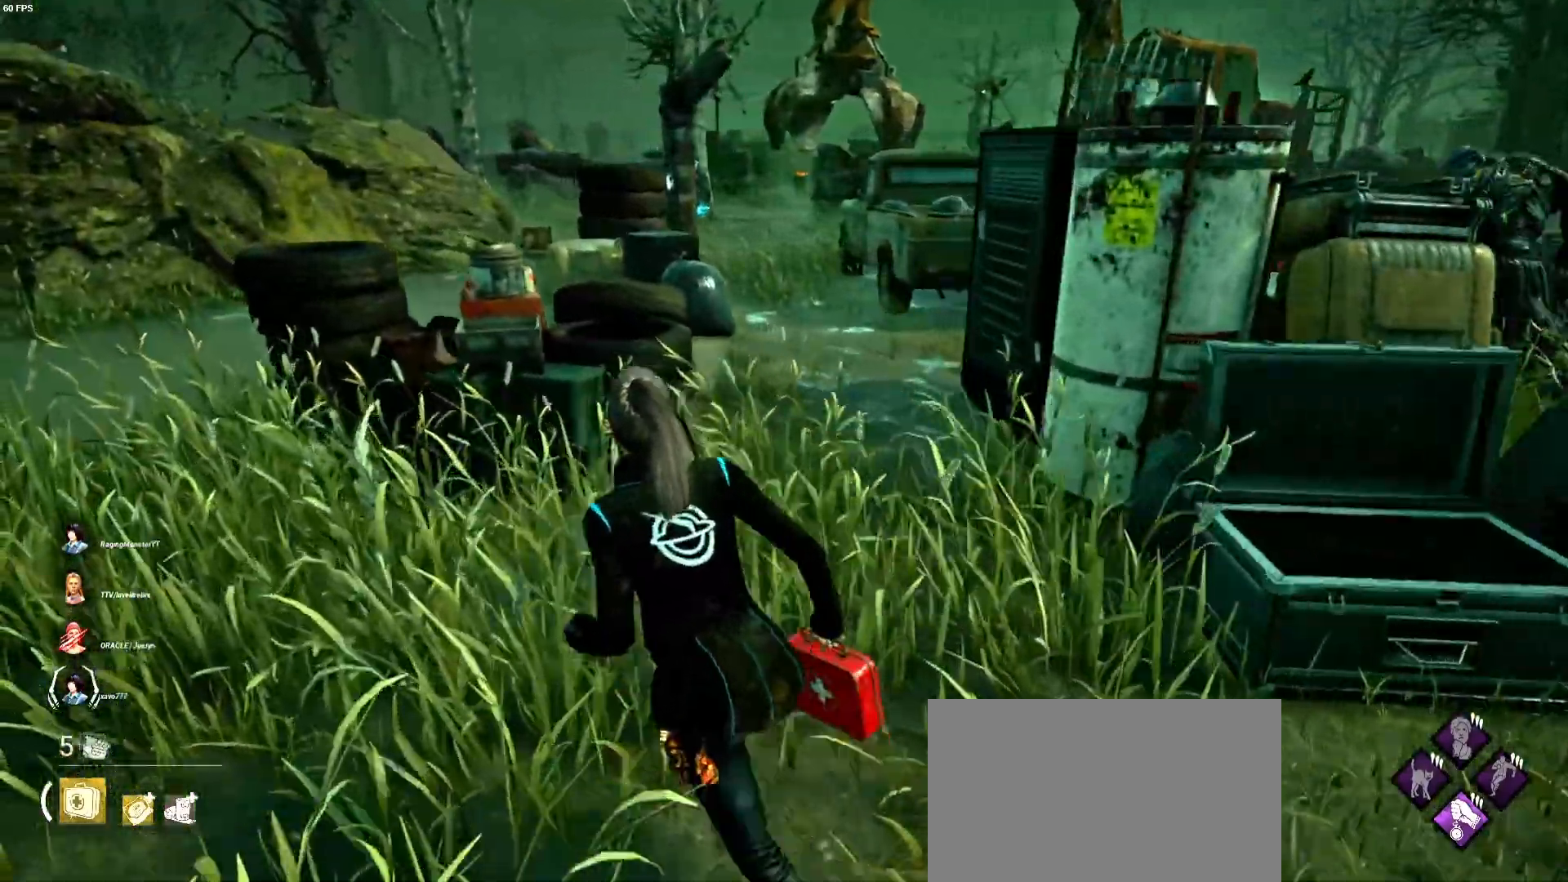
{"keys": ["a", "shift", "w"], "mouse": [], "events": []}
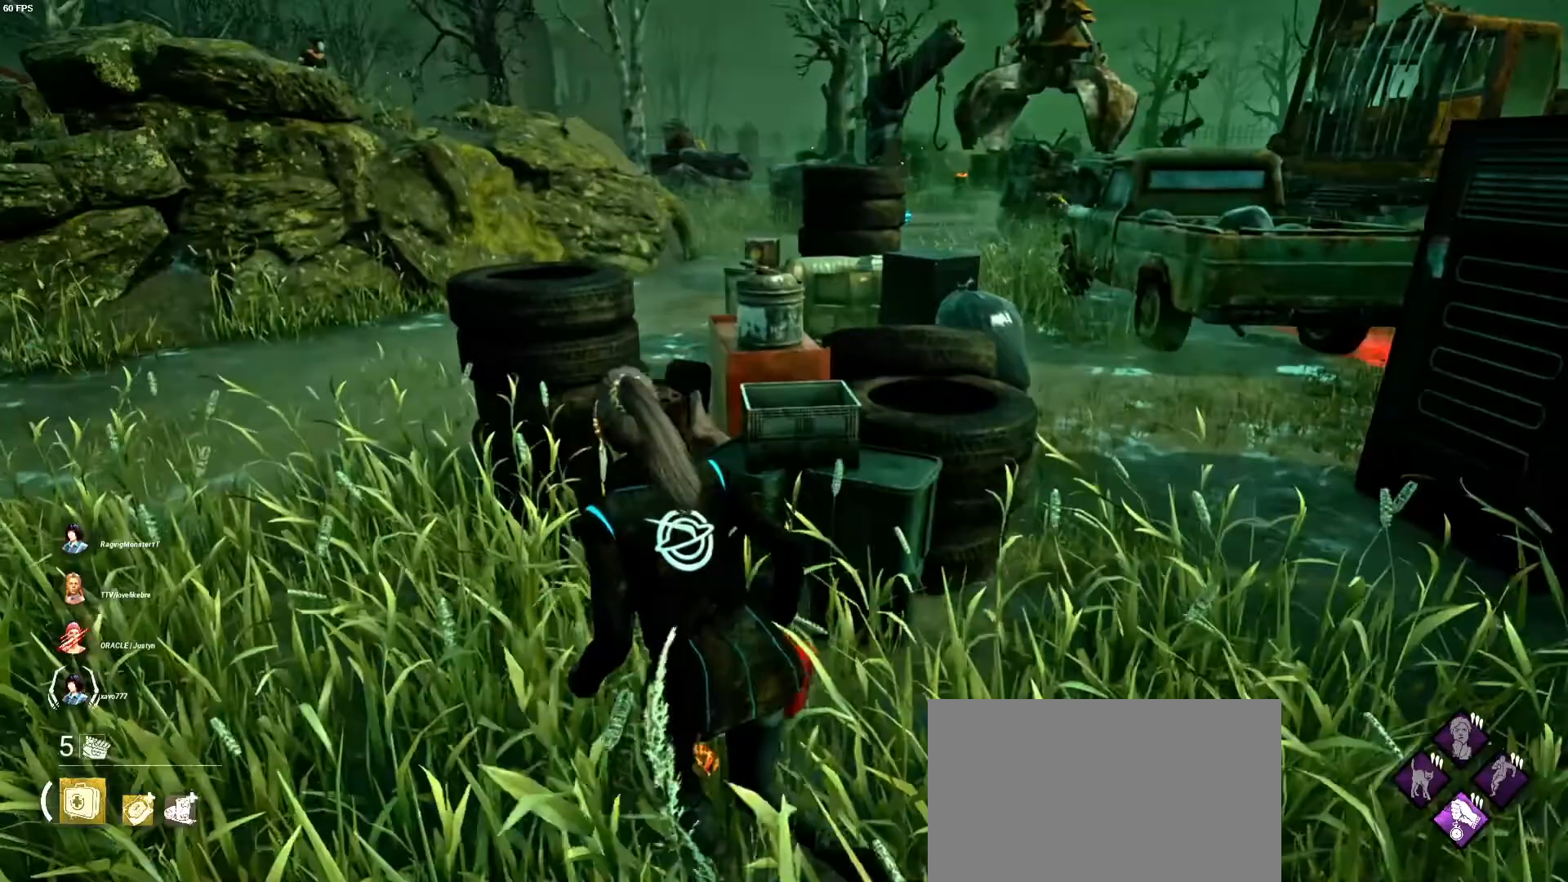
{"keys": ["a", "shift", "w"], "mouse": [], "events": []}
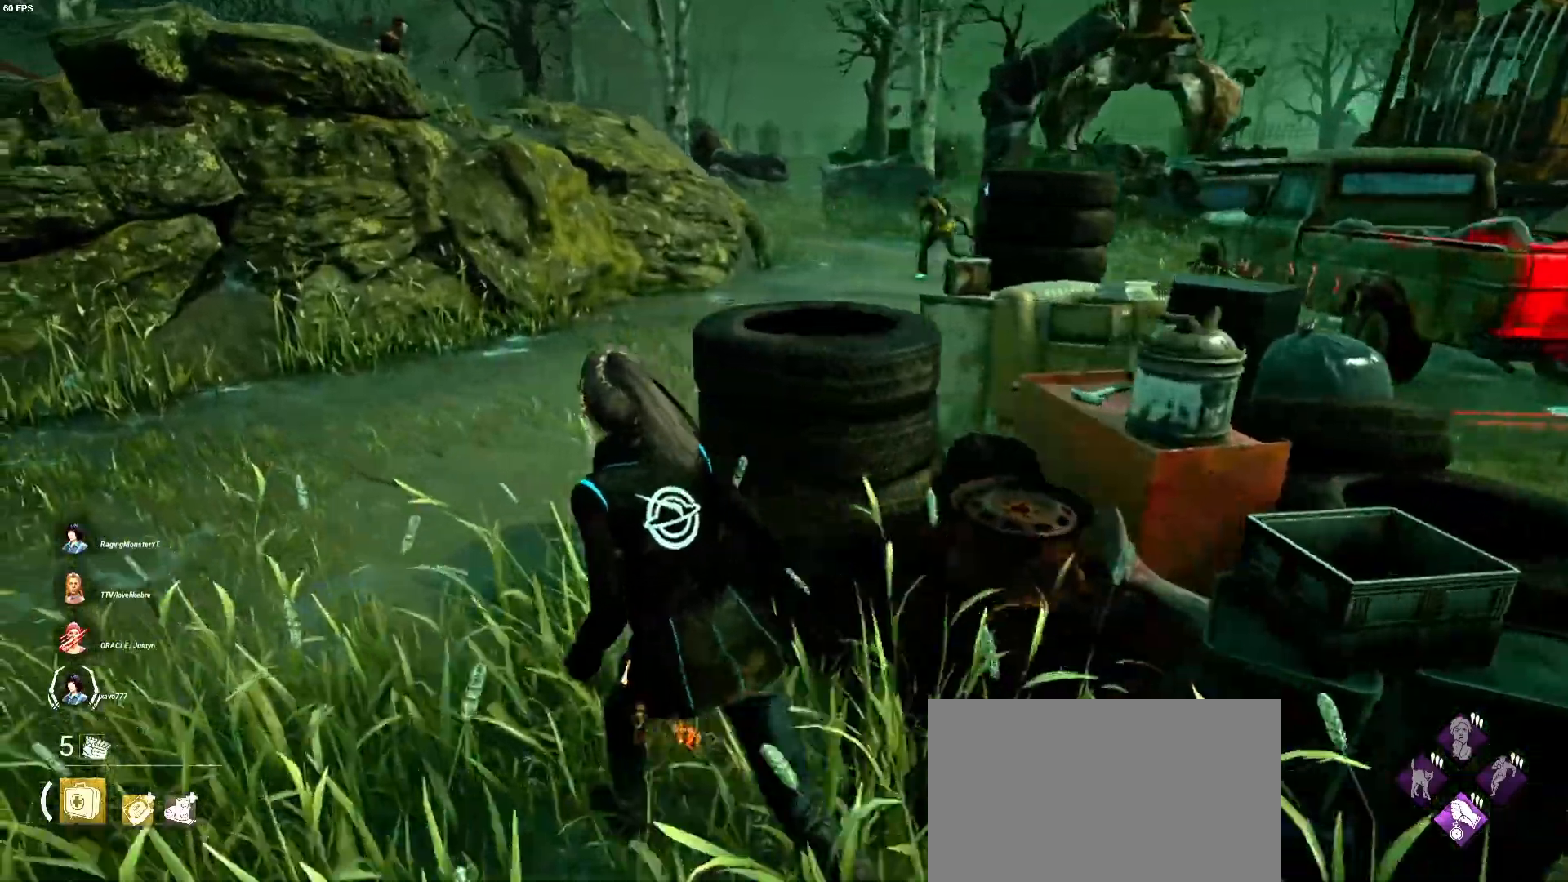
{"keys": ["a", "shift", "w"], "mouse": [], "events": []}
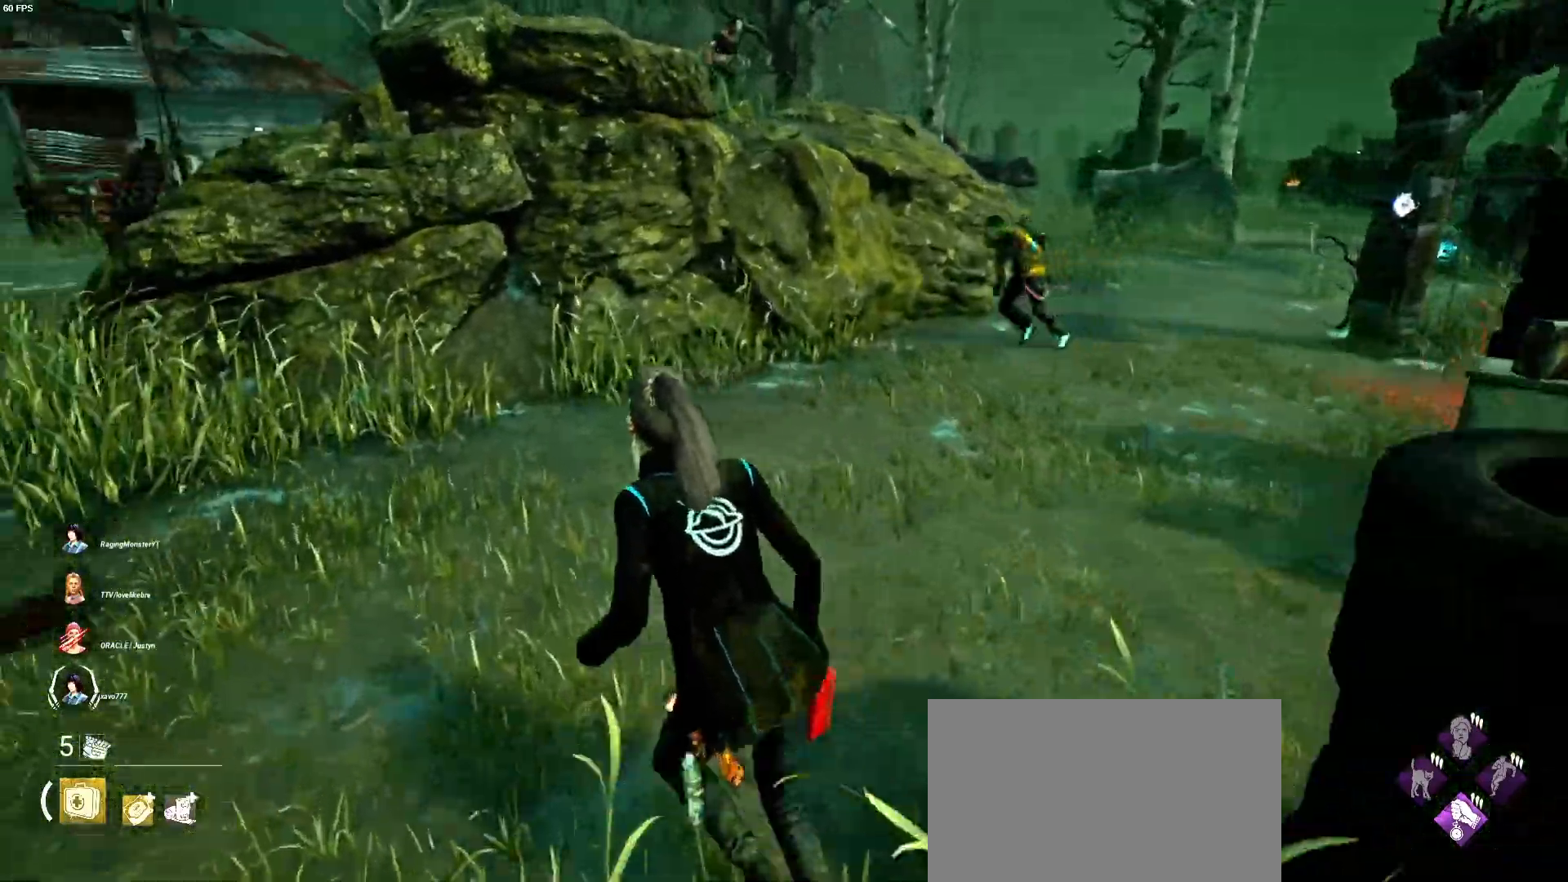
{"keys": ["a", "shift", "w"], "mouse": [], "events": []}
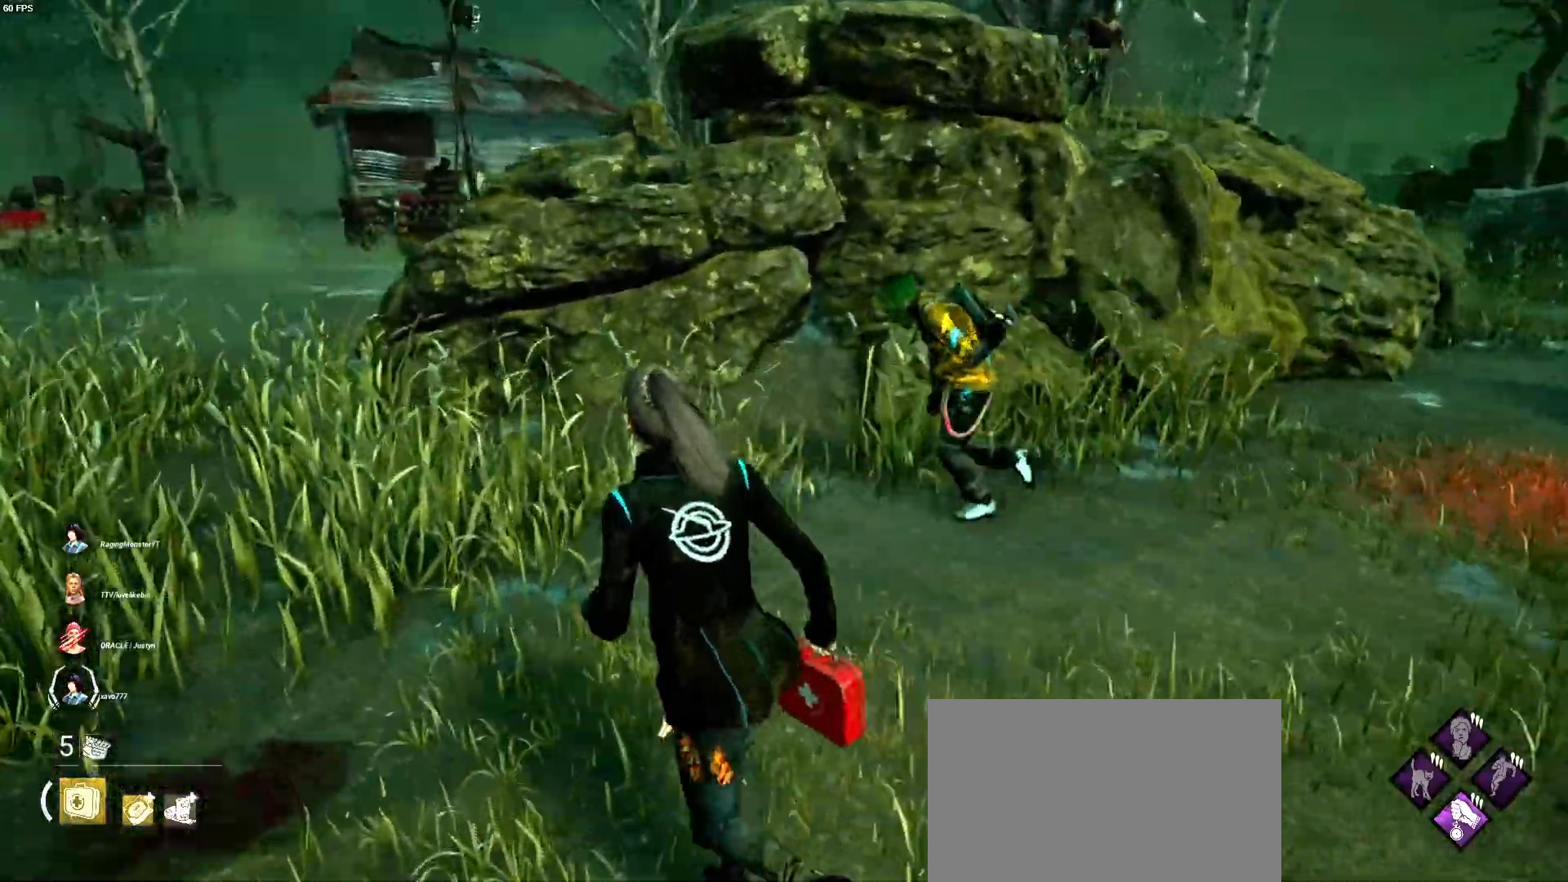
{"keys": ["a", "shift", "w"], "mouse": [], "events": []}
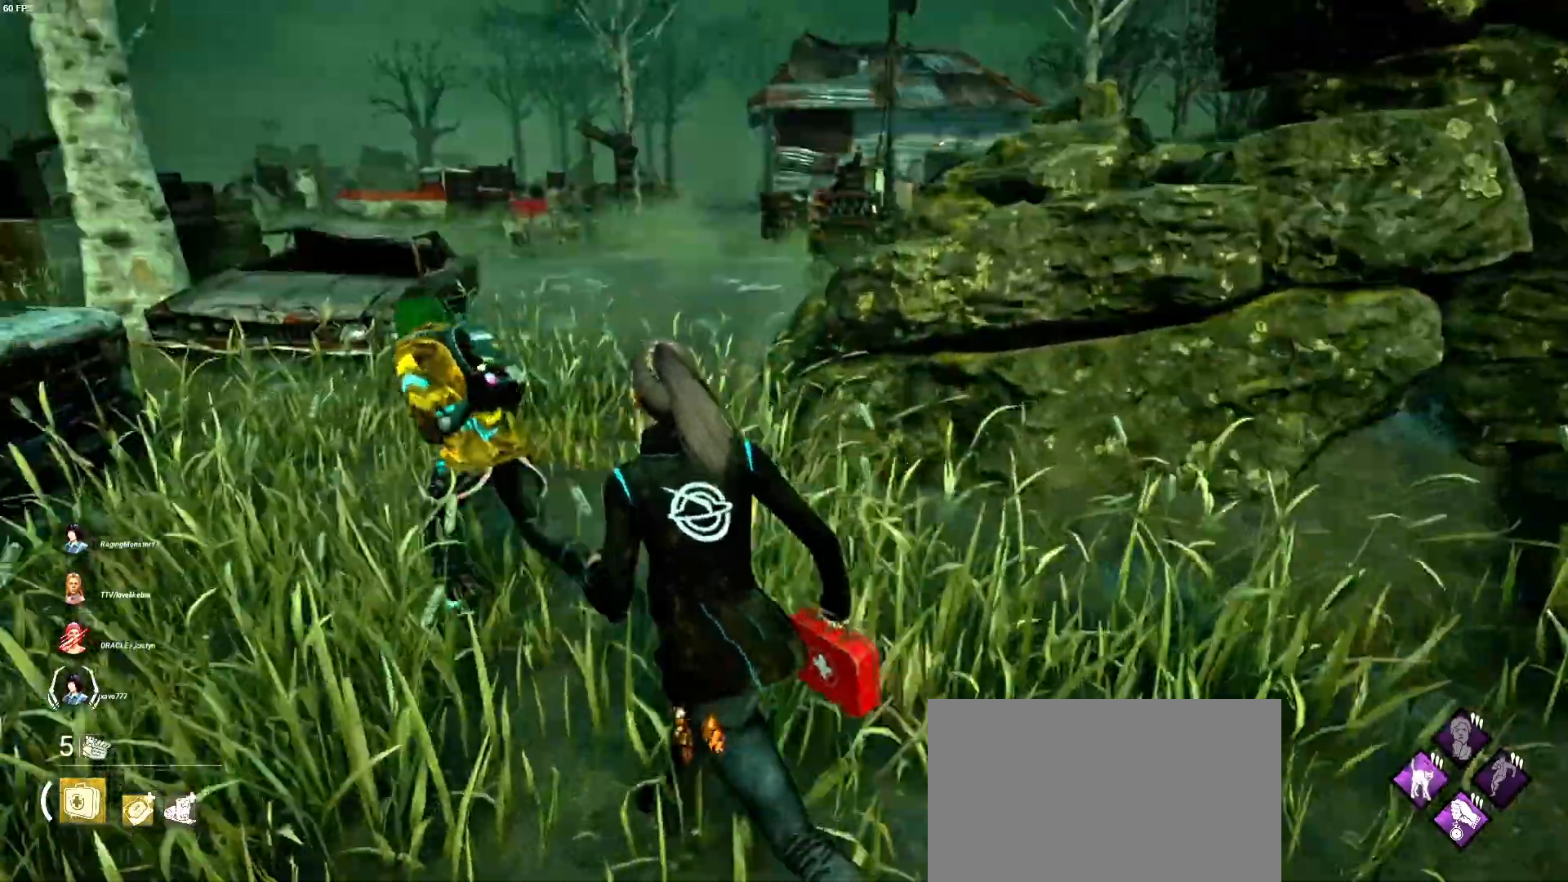
{"keys": ["shift", "w"], "mouse": [], "events": [[133, "a", "up"]]}
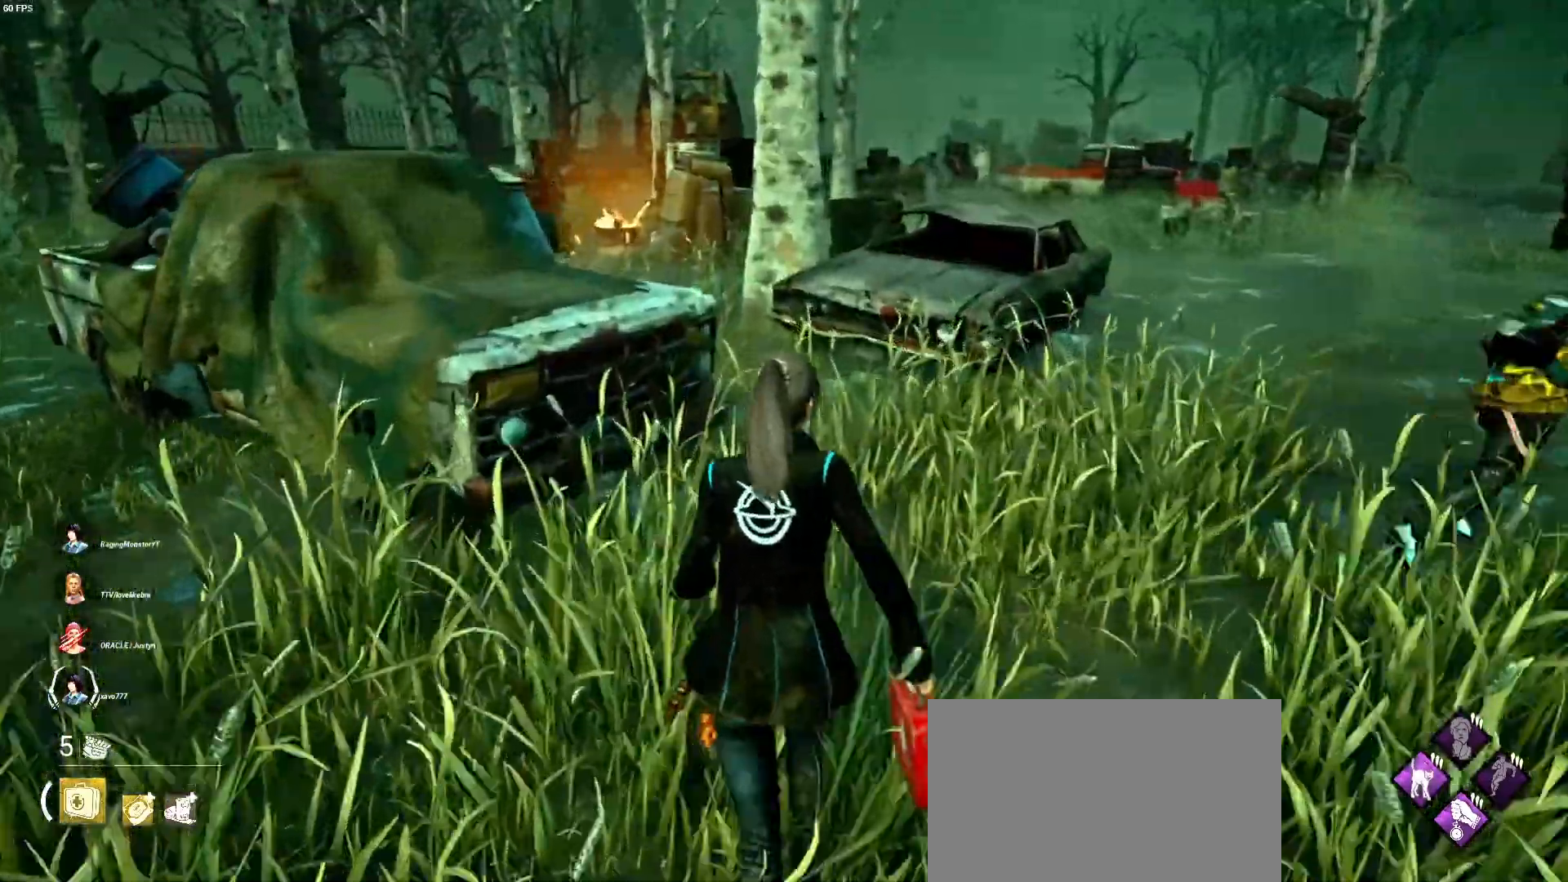
{"keys": ["a", "shift", "w"], "mouse": [], "events": [[367, "a", "down"]]}
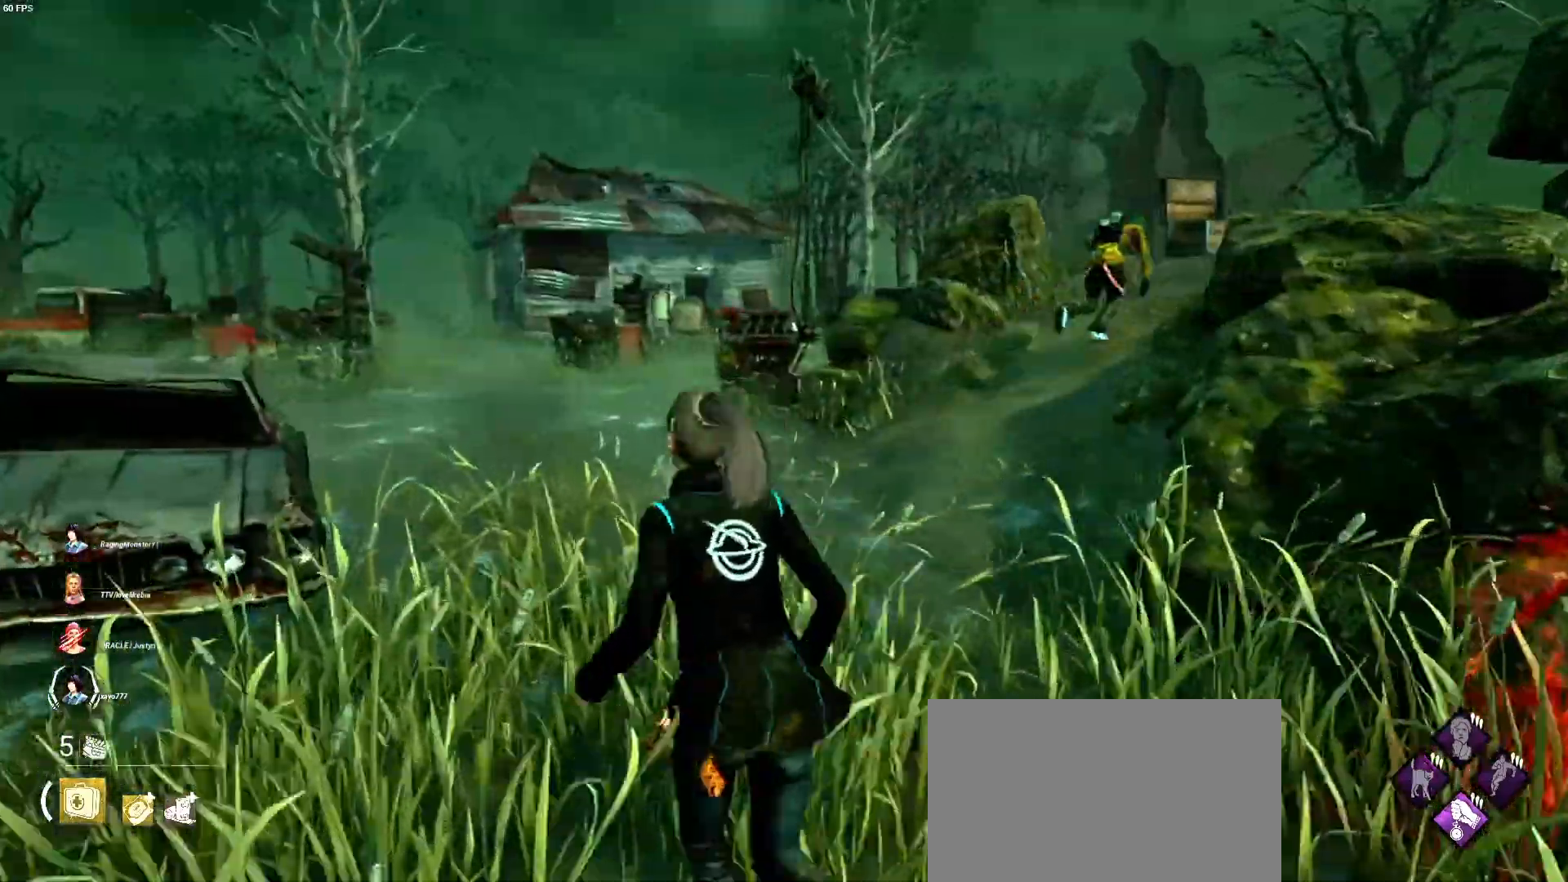
{"keys": ["a", "shift", "w"], "mouse": [], "events": []}
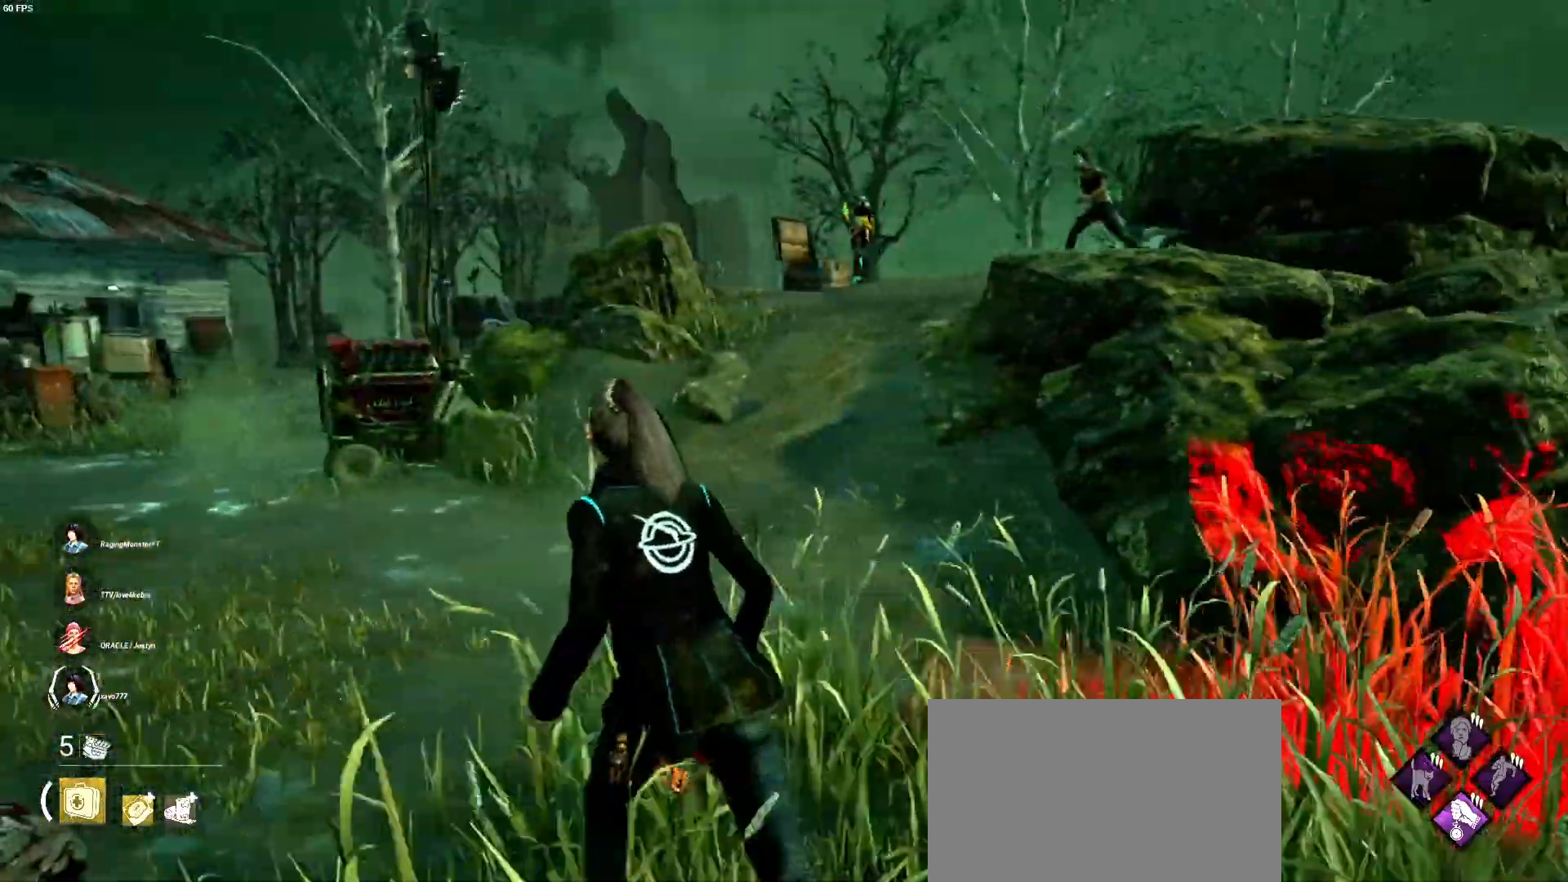
{"keys": ["a", "shift", "w"], "mouse": [], "events": []}
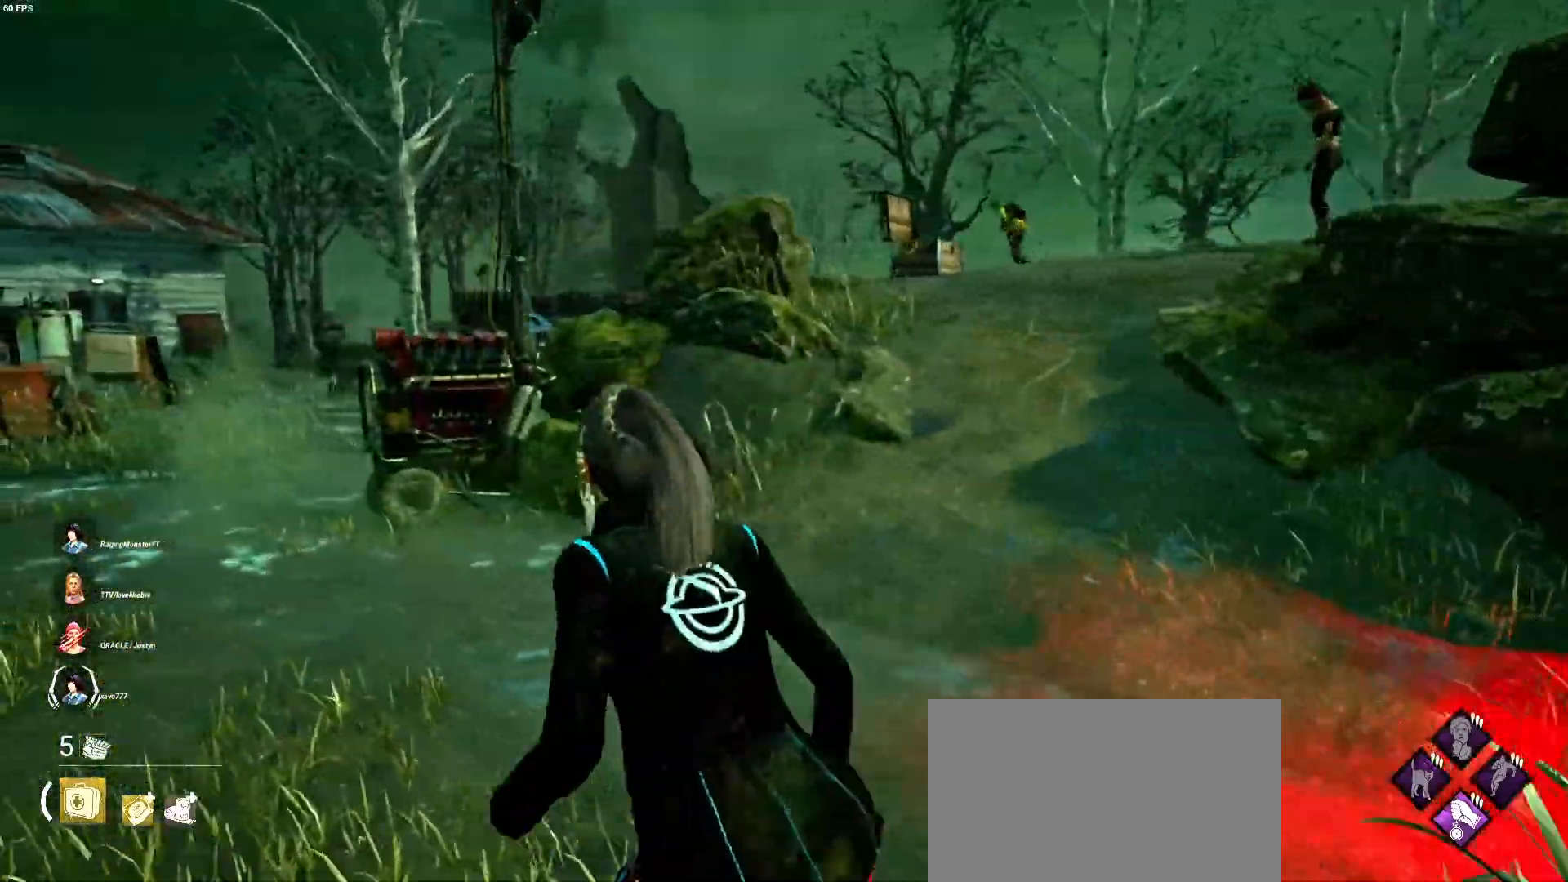
{"keys": ["a", "shift"], "mouse": [], "events": [[167, "w", "up"]]}
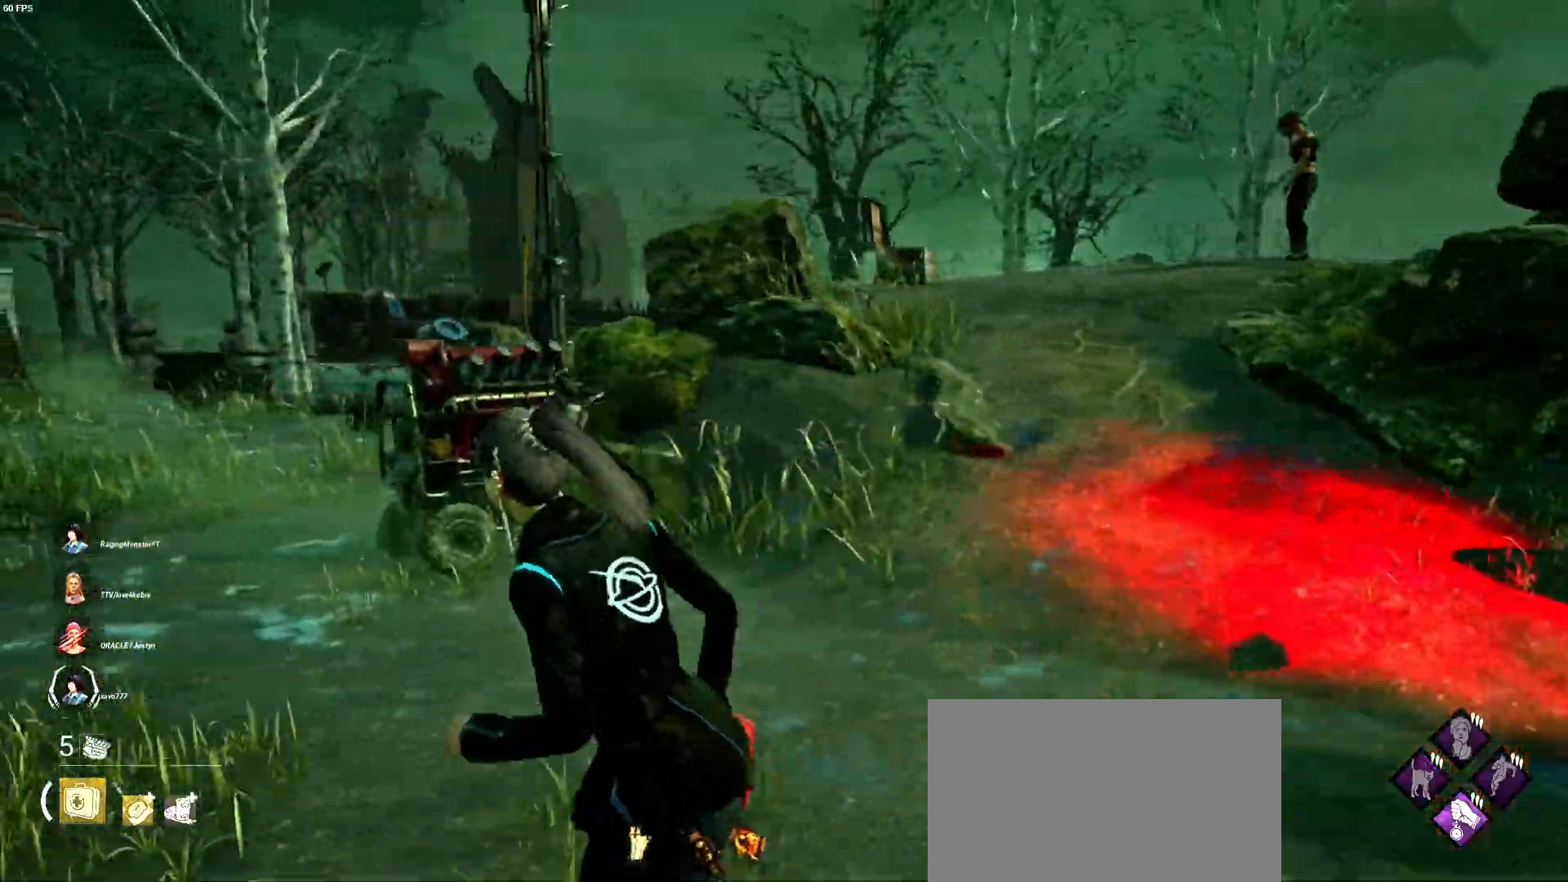
{"keys": ["shift", "w"], "mouse": [], "events": [[167, "w", "down"], [433, "a", "up"]]}
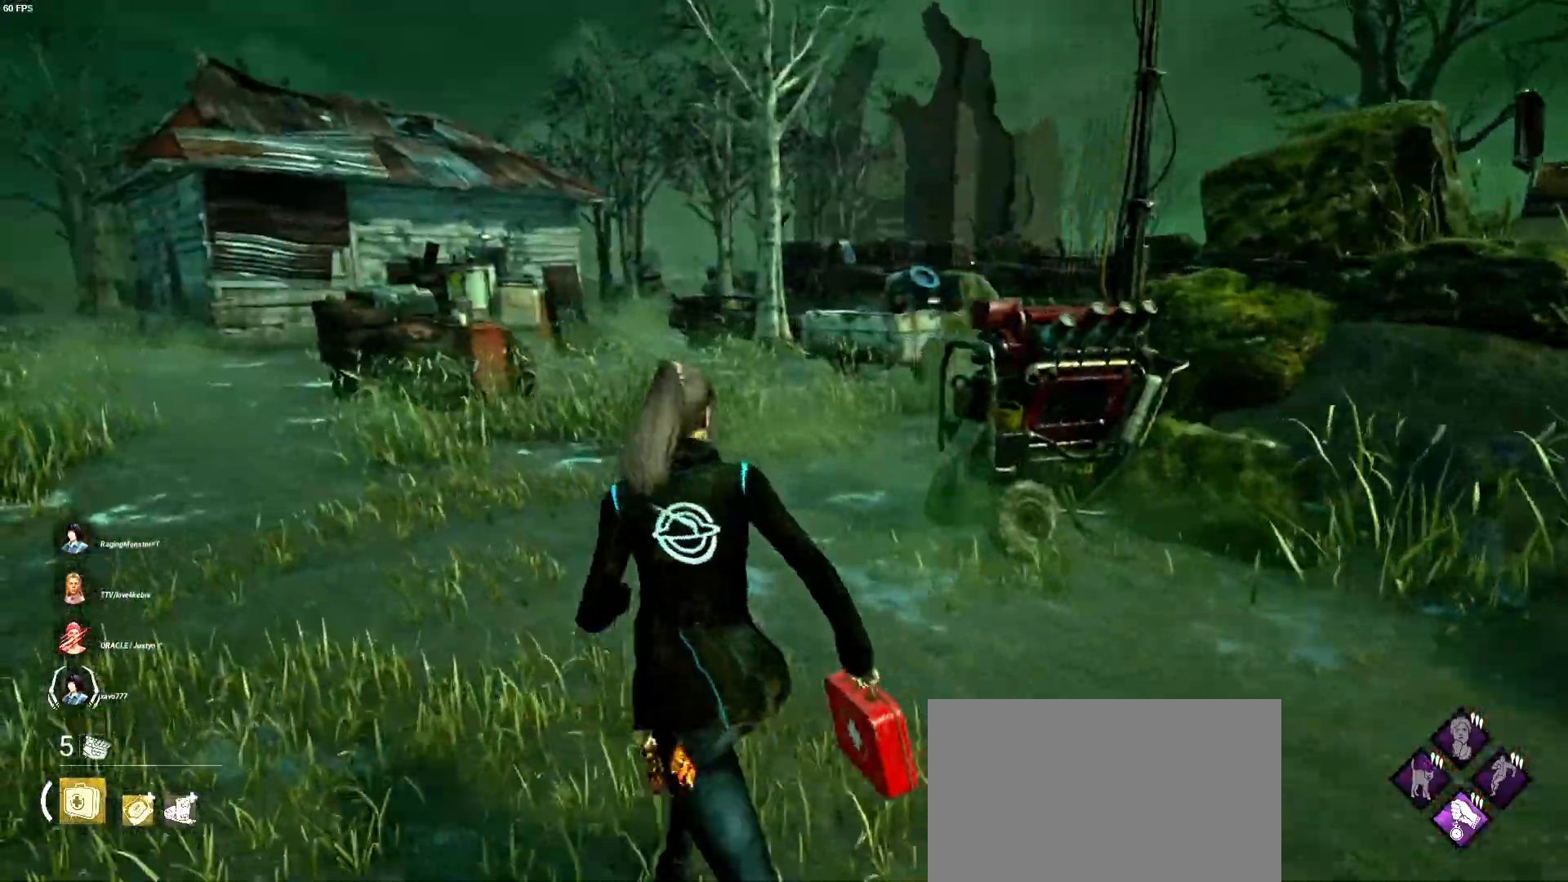
{"keys": ["a", "shift", "w"], "mouse": [], "events": [[133, "a", "down"]]}
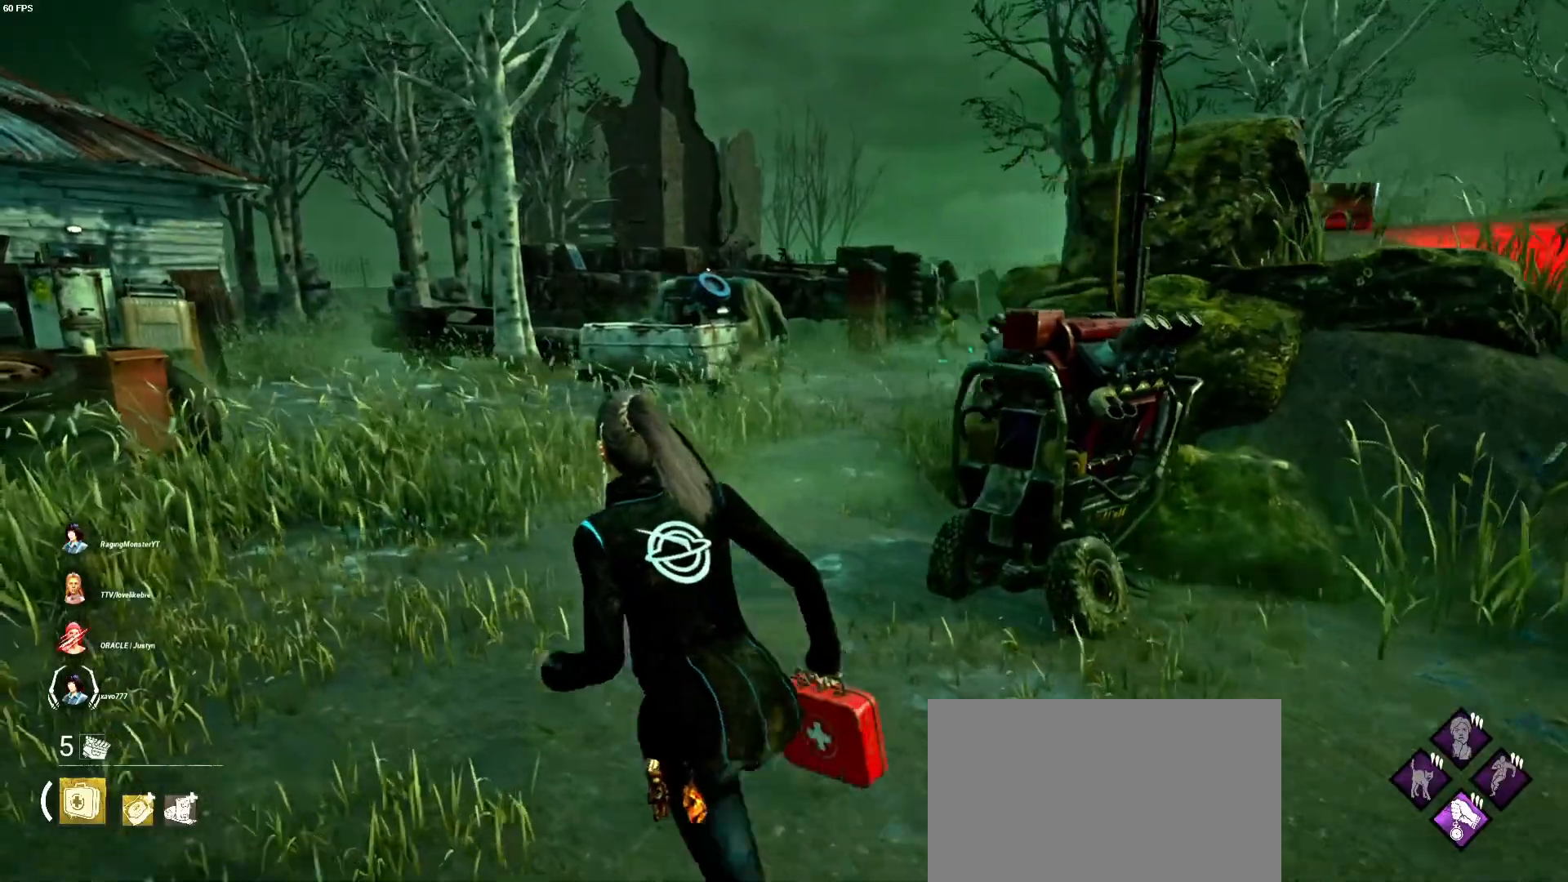
{"keys": ["a", "shift", "w"], "mouse": [], "events": []}
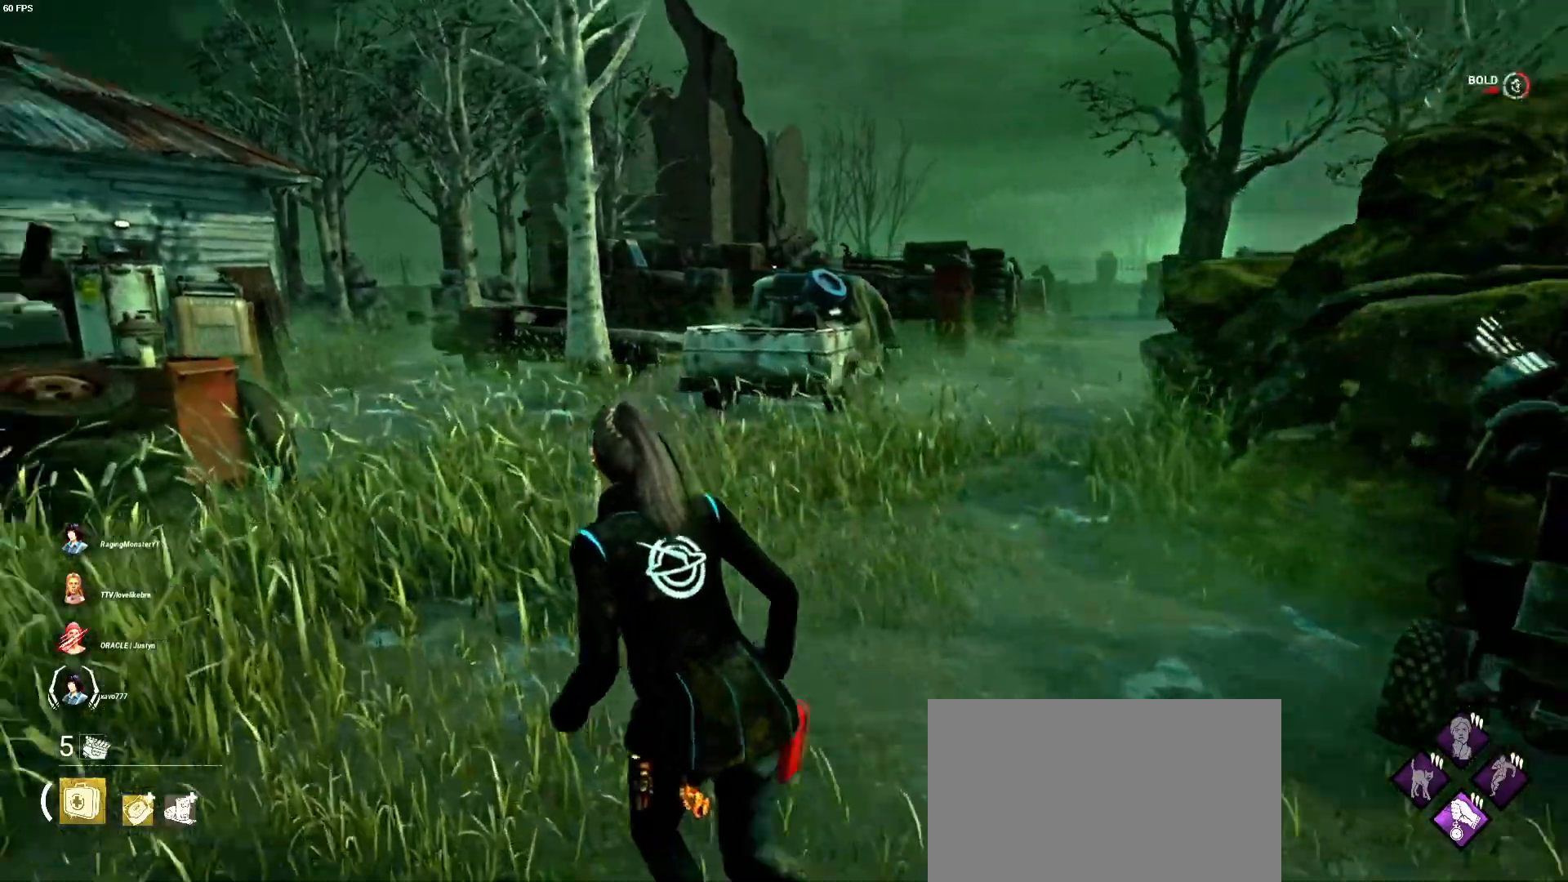
{"keys": ["a", "shift", "w"], "mouse": [], "events": []}
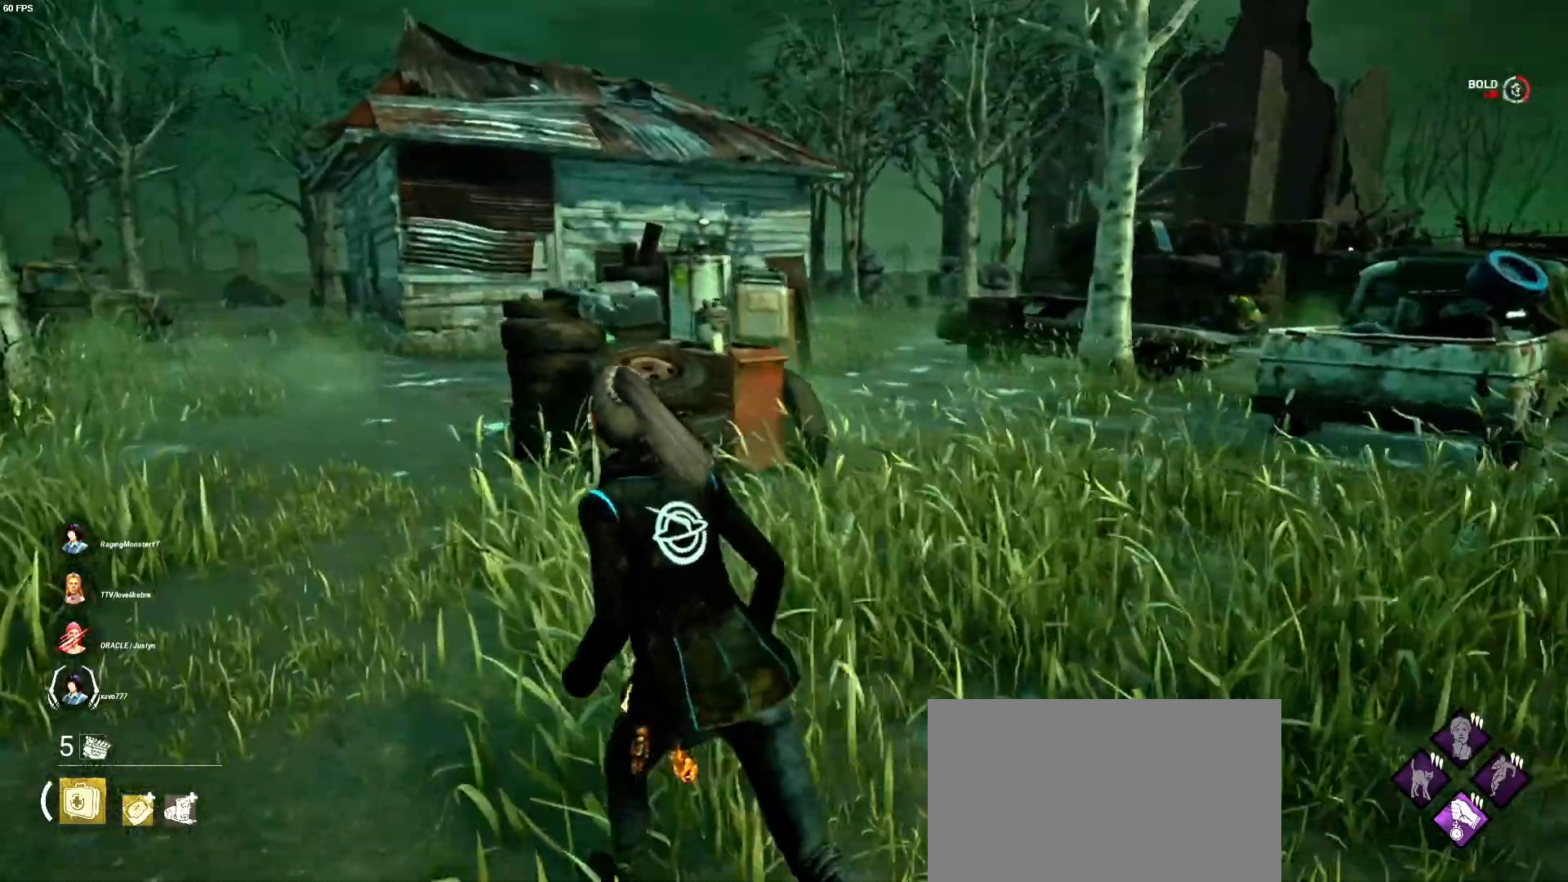
{"keys": ["a", "shift", "w"], "mouse": [], "events": []}
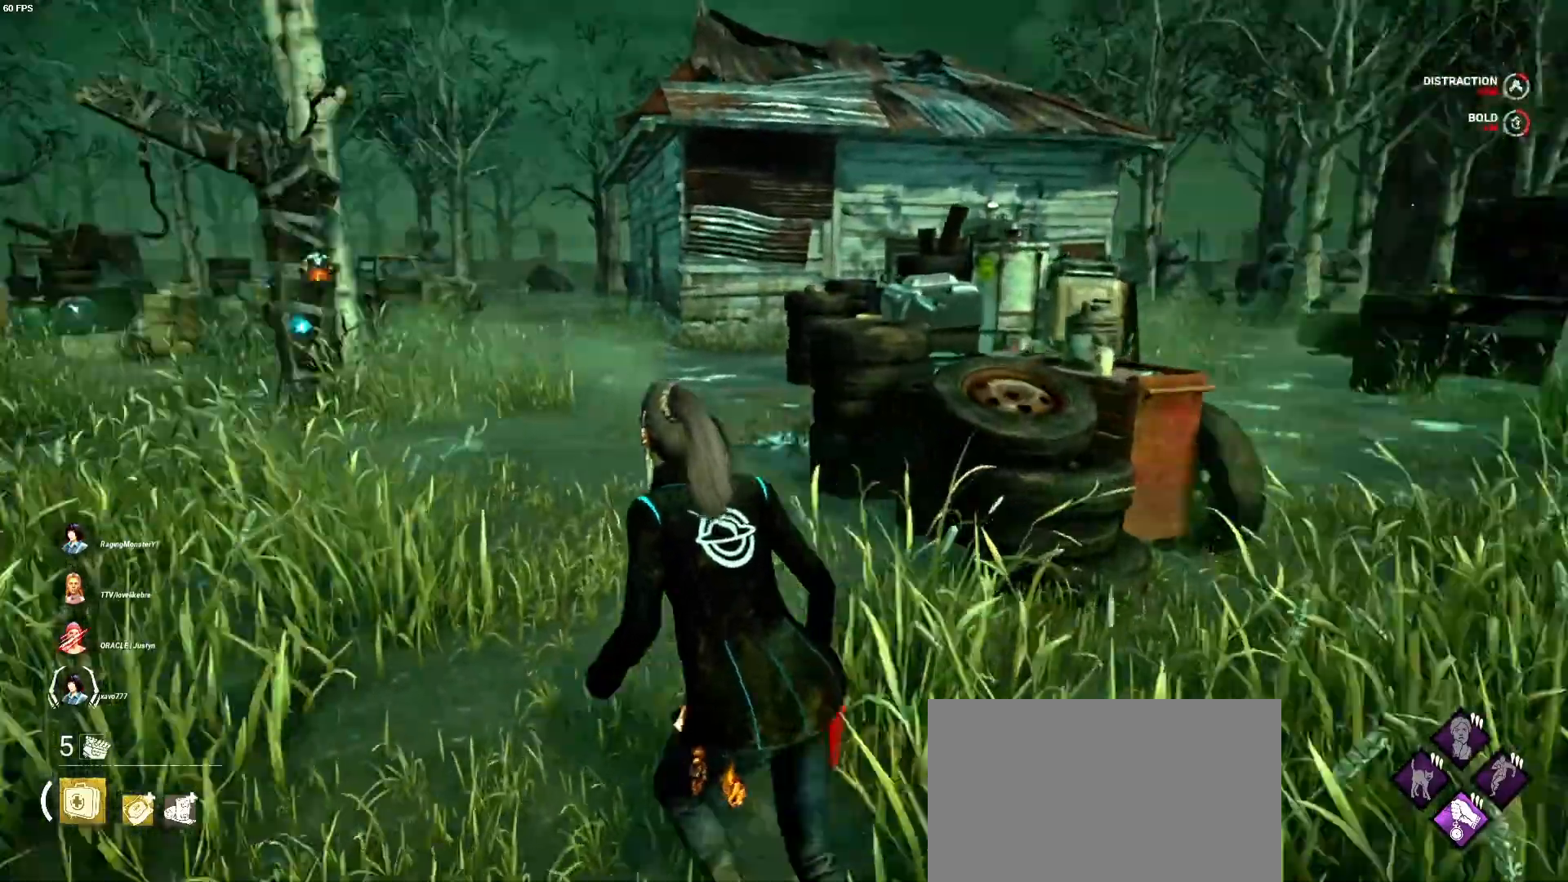
{"keys": ["a", "shift", "w"], "mouse": [], "events": [[33, "a", "up"], [433, "a", "down"]]}
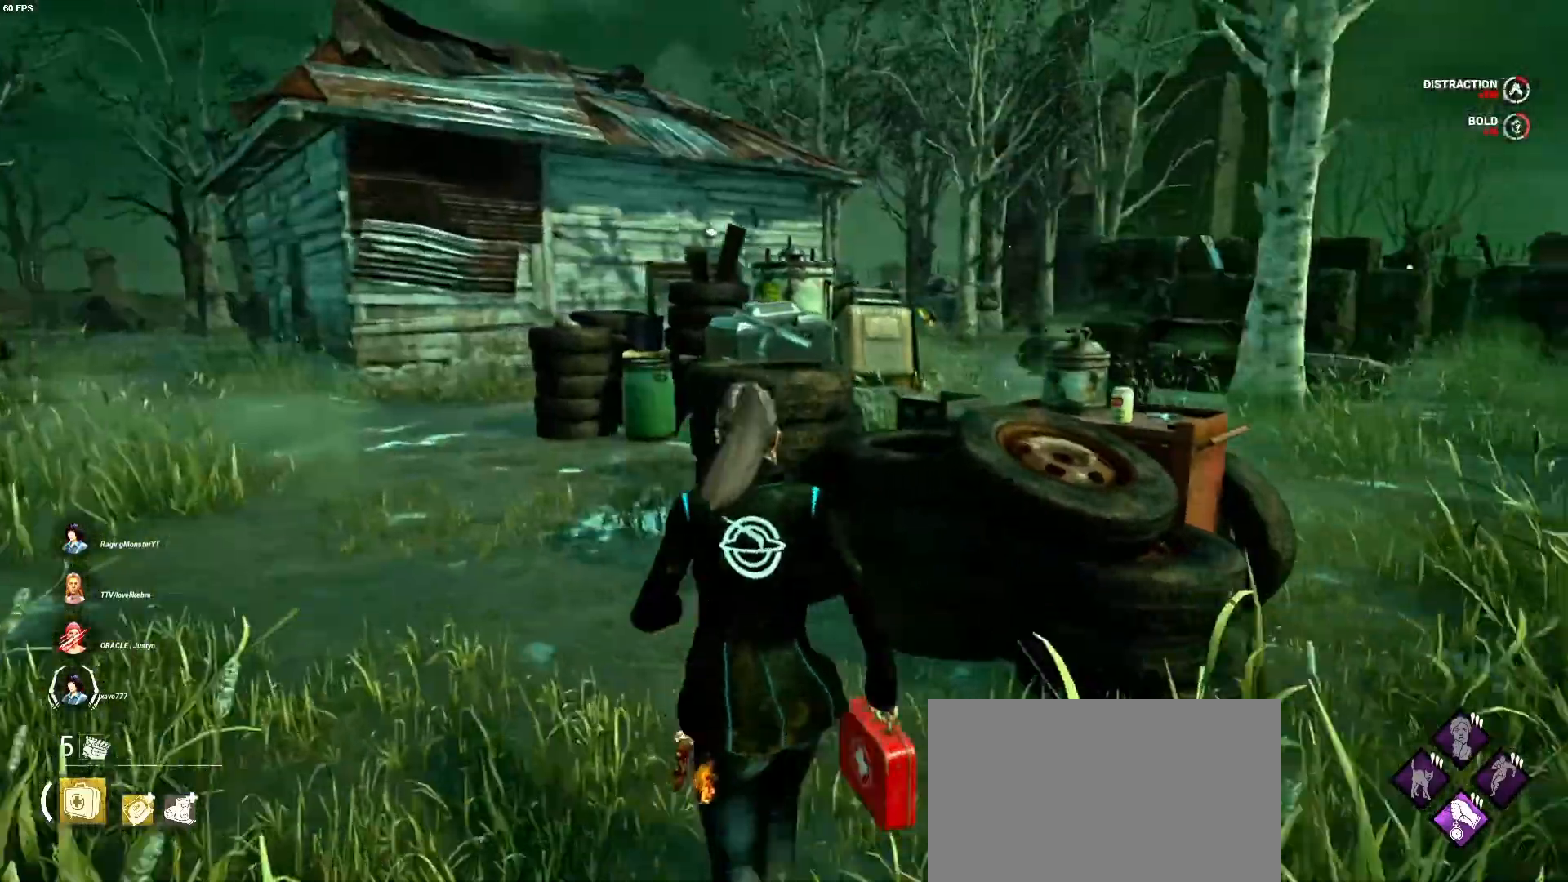
{"keys": ["a", "shift", "w"], "mouse": [], "events": []}
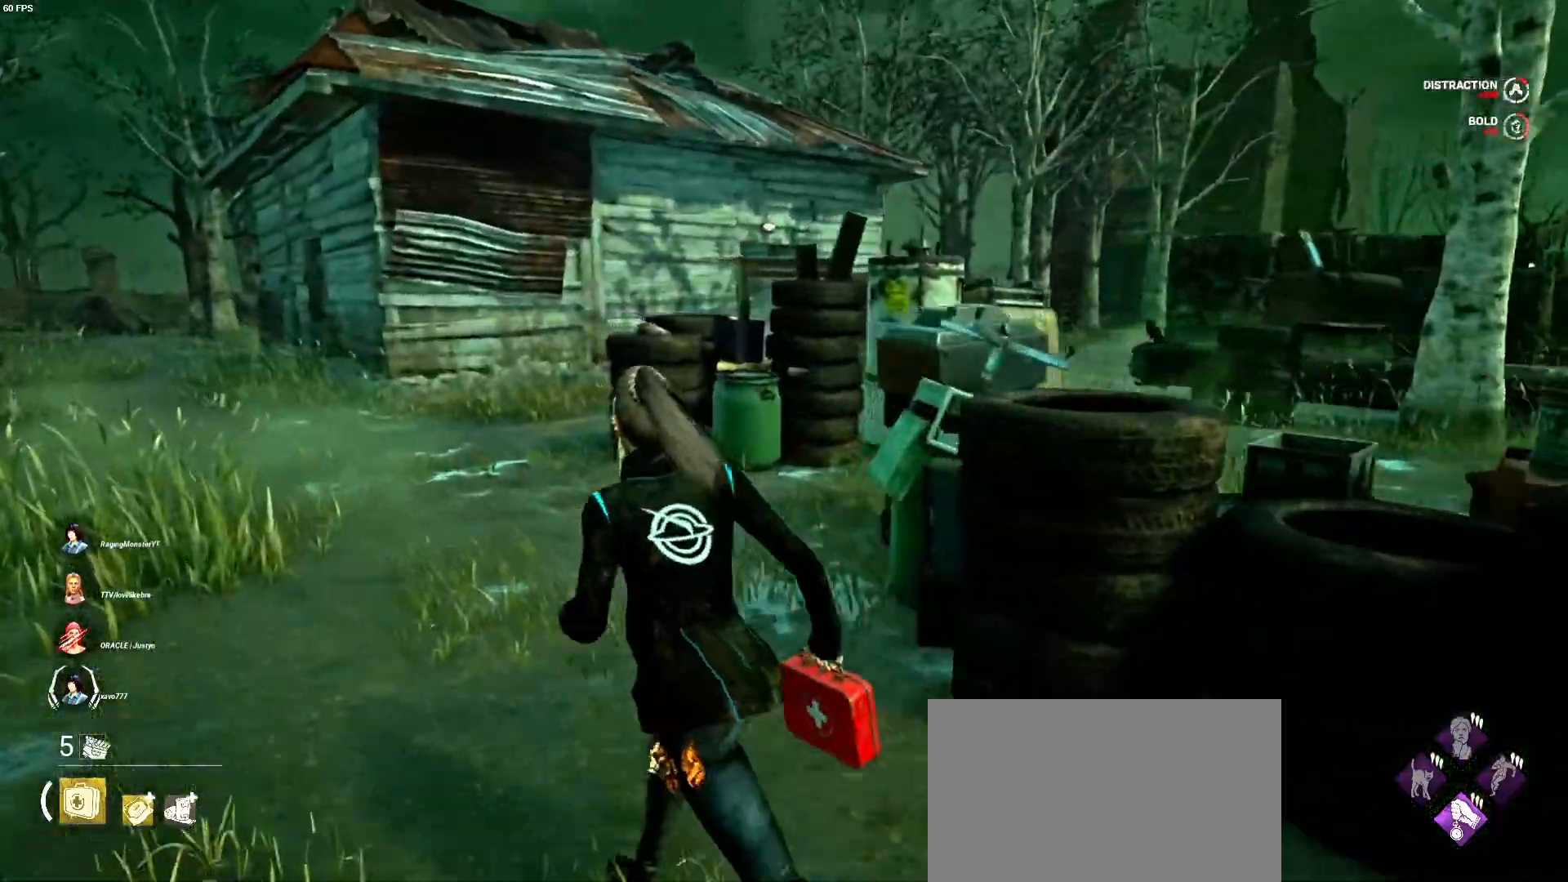
{"keys": ["d", "shift"], "mouse": [], "events": [[400, "a", "up"], [400, "w", "up"], [433, "d", "down"]]}
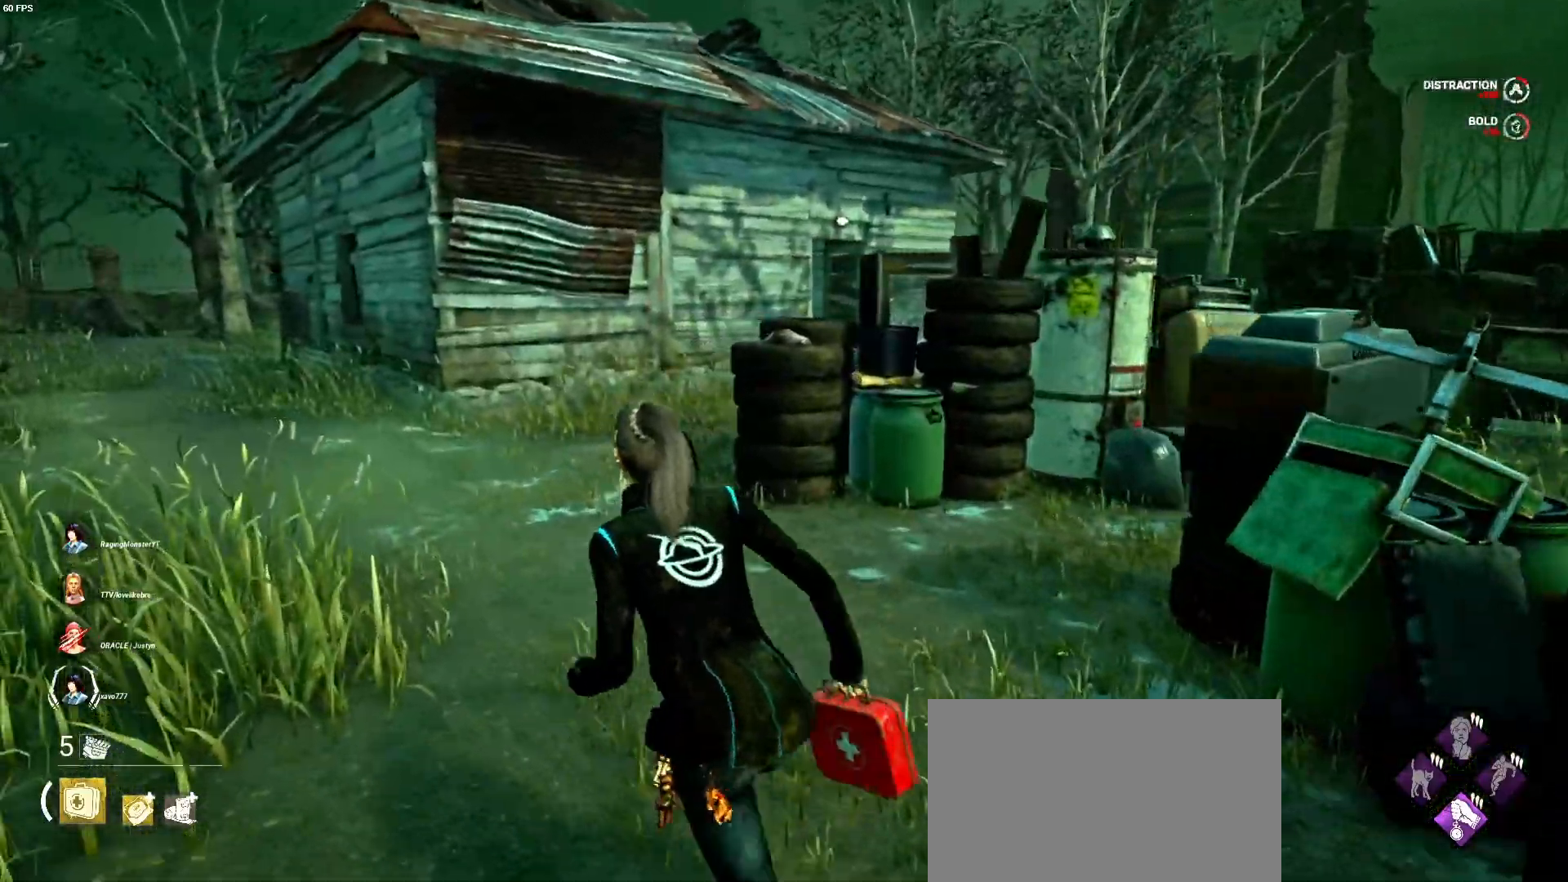
{"keys": ["d", "shift", "w"], "mouse": [], "events": [[333, "w", "down"]]}
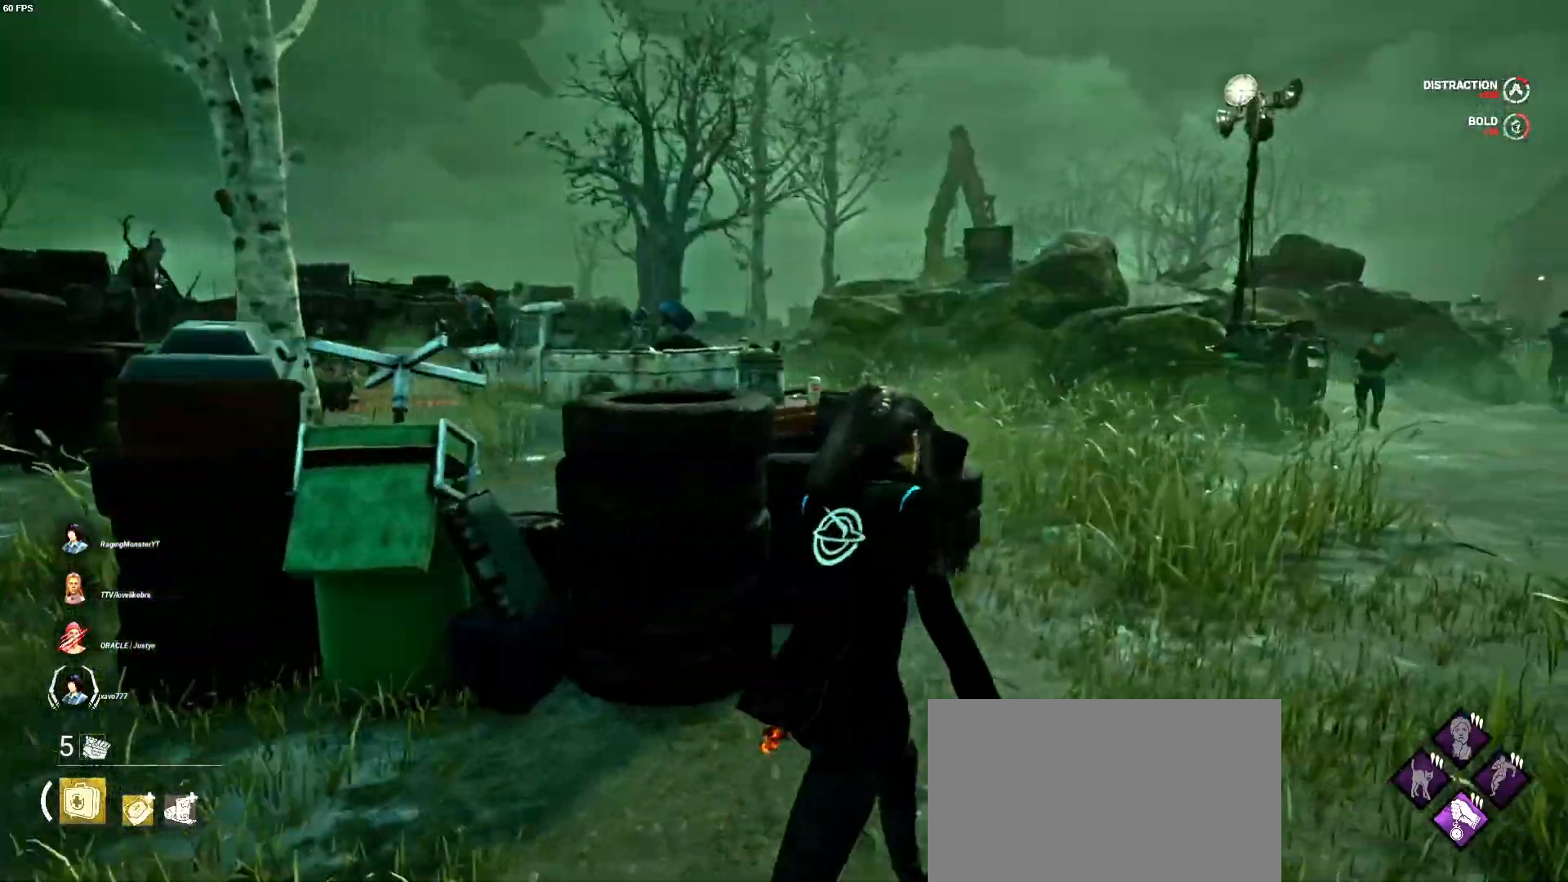
{"keys": ["d", "shift", "w"], "mouse": [], "events": [[233, "d", "up"], [367, "d", "down"]]}
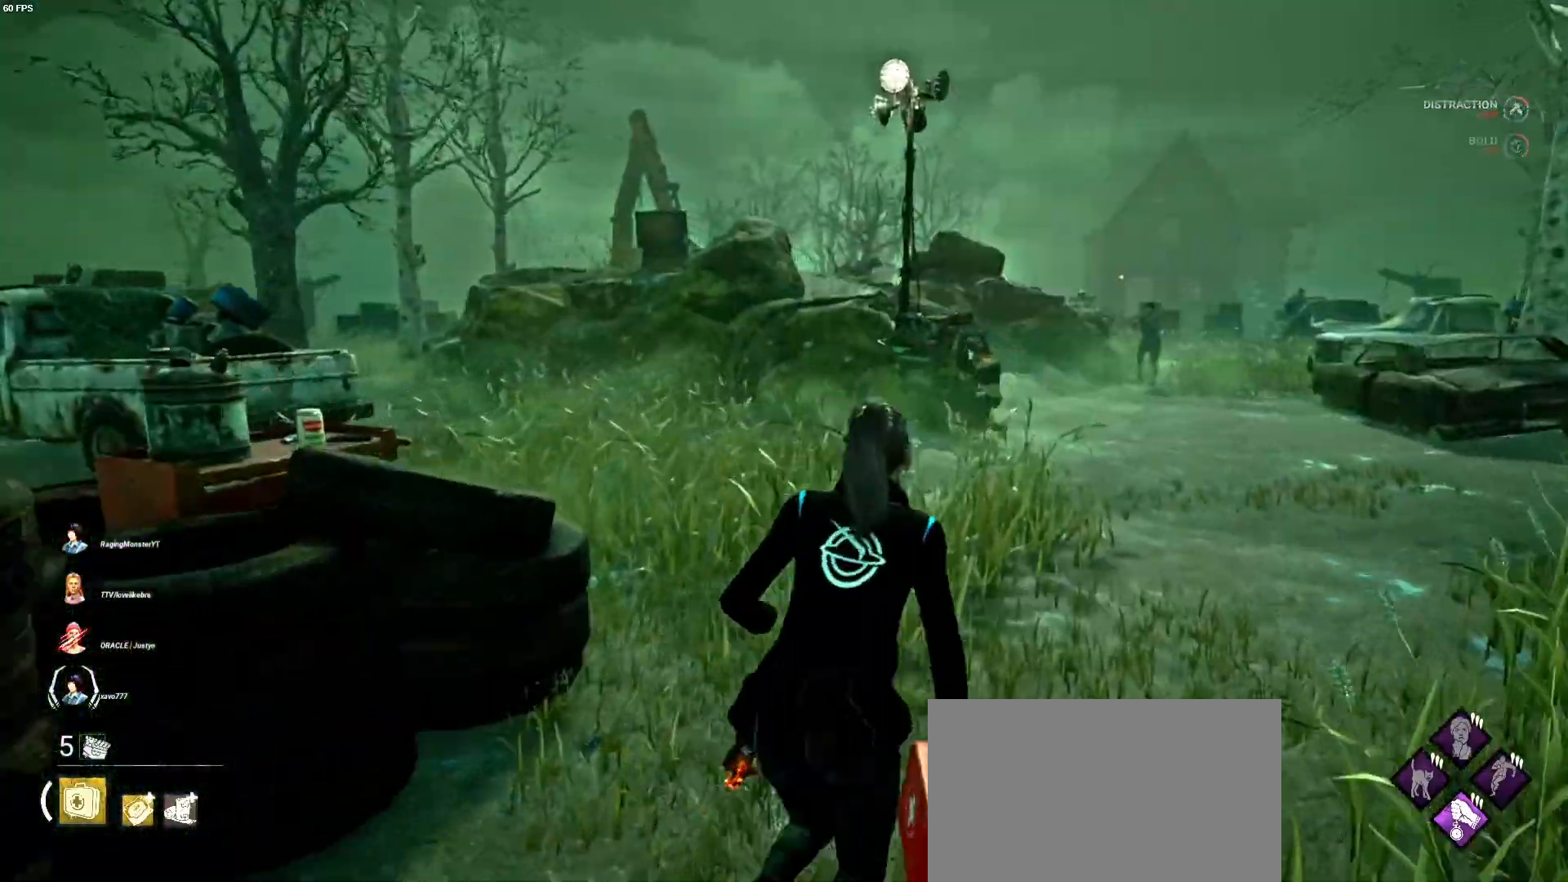
{"keys": ["d", "shift", "w"], "mouse": [], "events": [[33, "d", "up"], [167, "d", "down"], [300, "d", "up"], [500, "d", "down"]]}
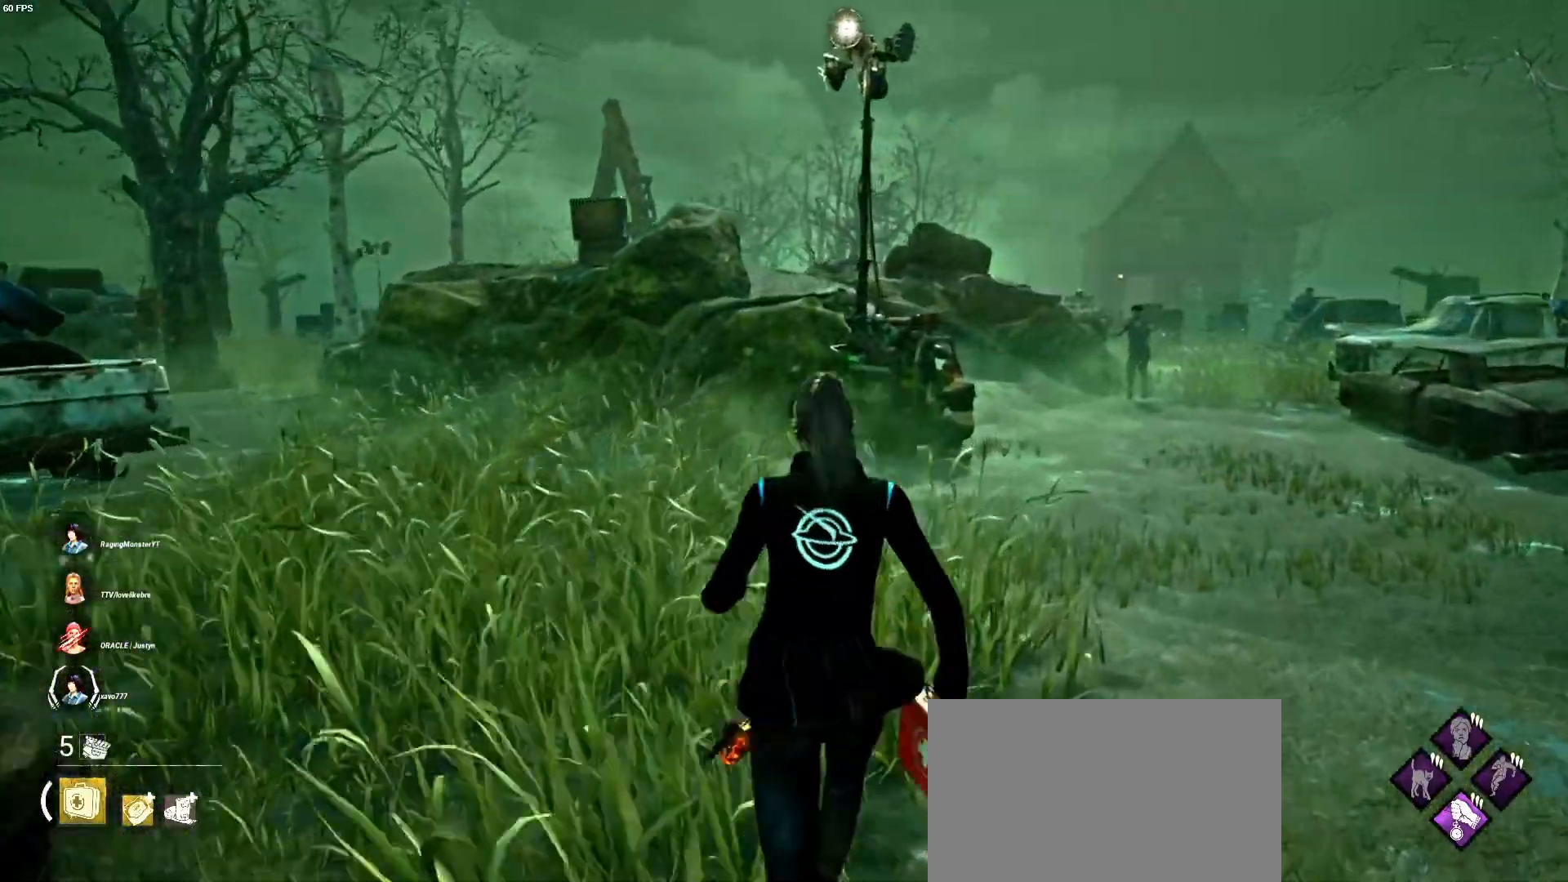
{"keys": ["d", "shift", "w"], "mouse": [], "events": [[67, "d", "up"], [467, "d", "down"]]}